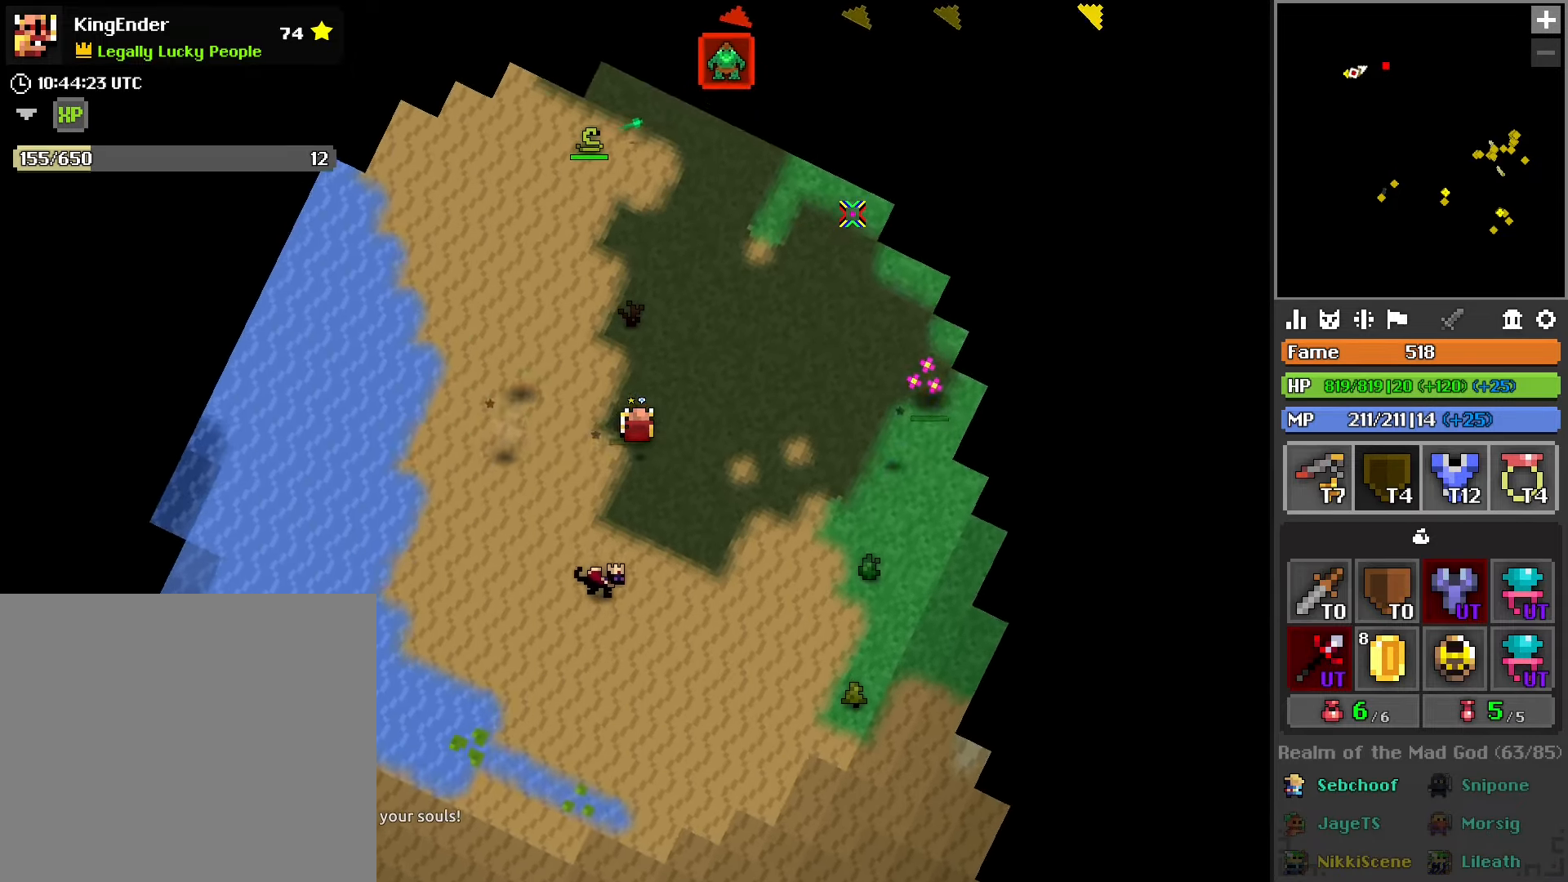
Gameplay with a controller (PlayStation layout); each line is a JSON object with the inputs held at the frame after it. "events" lists button and stick changes between this image and that frame as [ms after this image, input, new state], when the widget could be followed in between.
{"buttons": [], "left_stick": "up", "right_stick": "center", "events": [[50, "R1", "up"], [166, "left_stick", "up"]]}
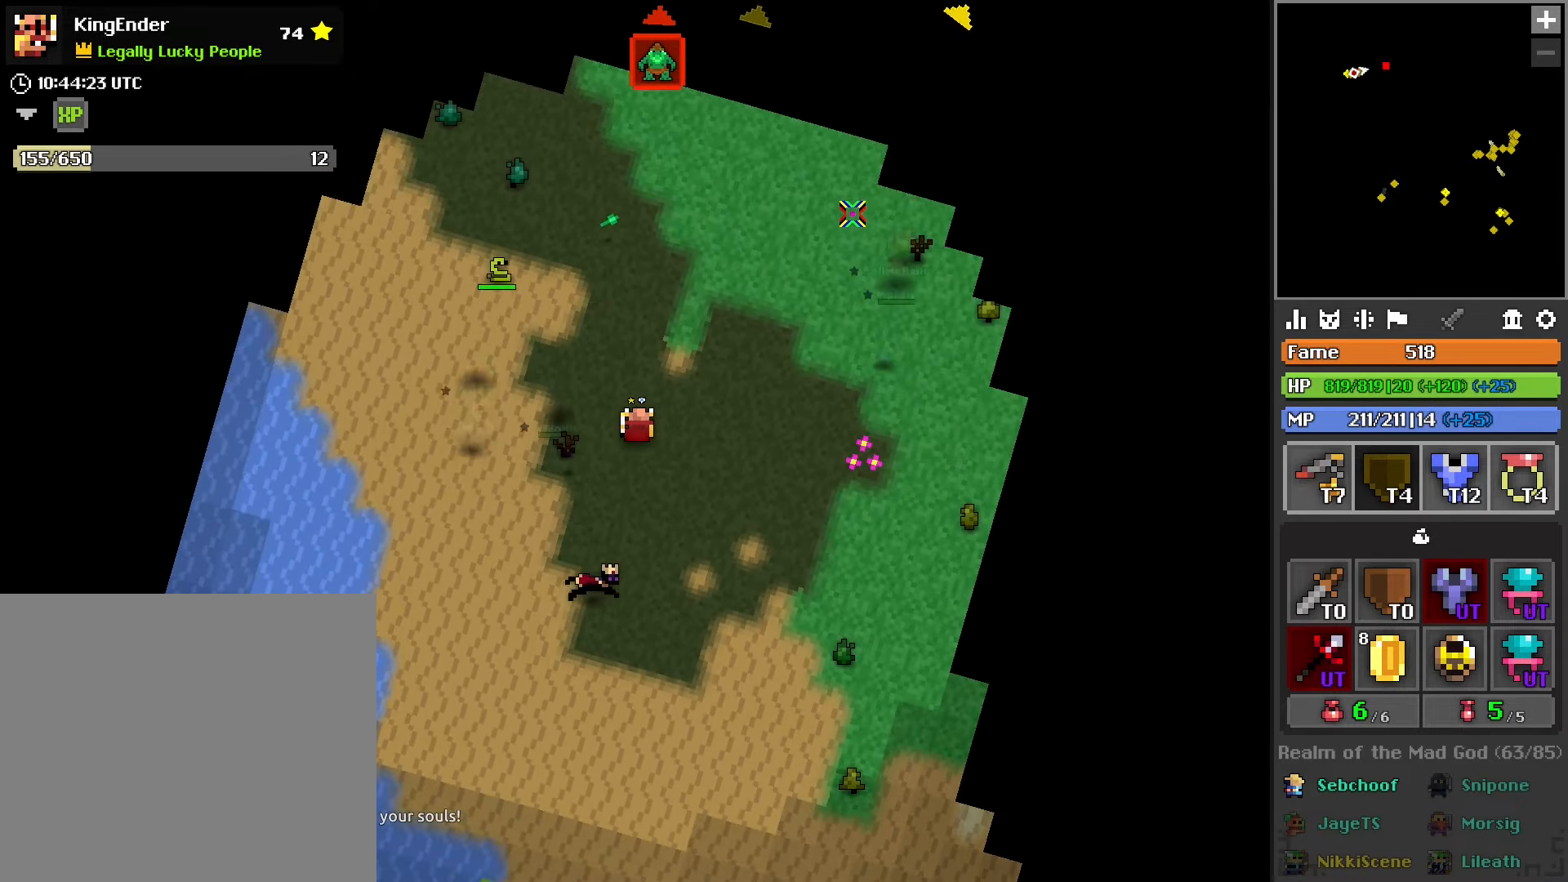
{"buttons": [], "left_stick": "up", "right_stick": "center", "events": []}
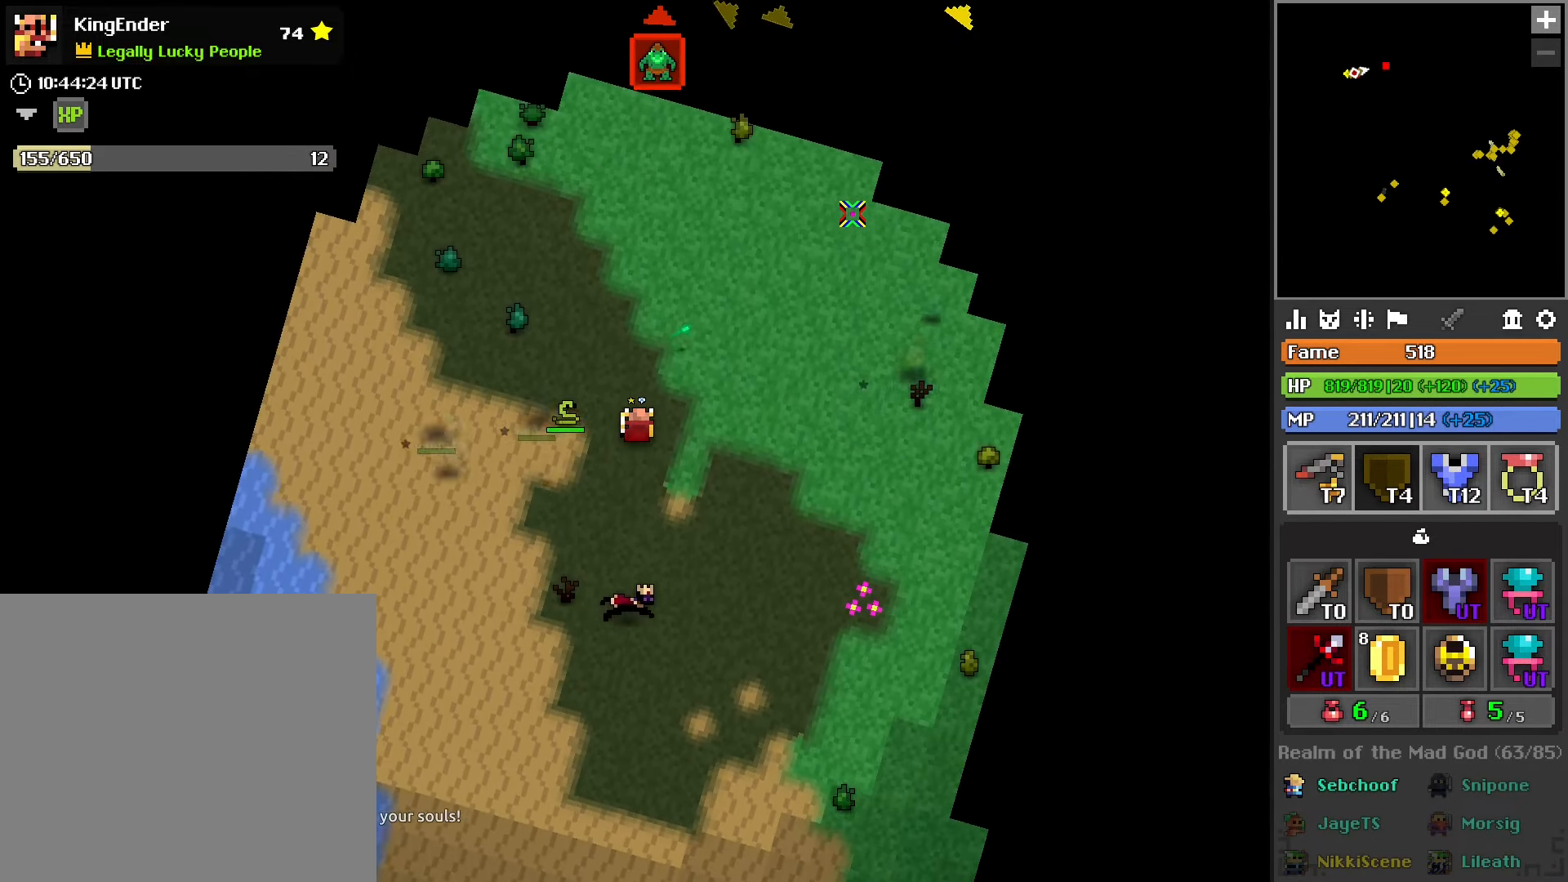
{"buttons": [], "left_stick": "up", "right_stick": "right", "events": [[500, "right_stick", "right"]]}
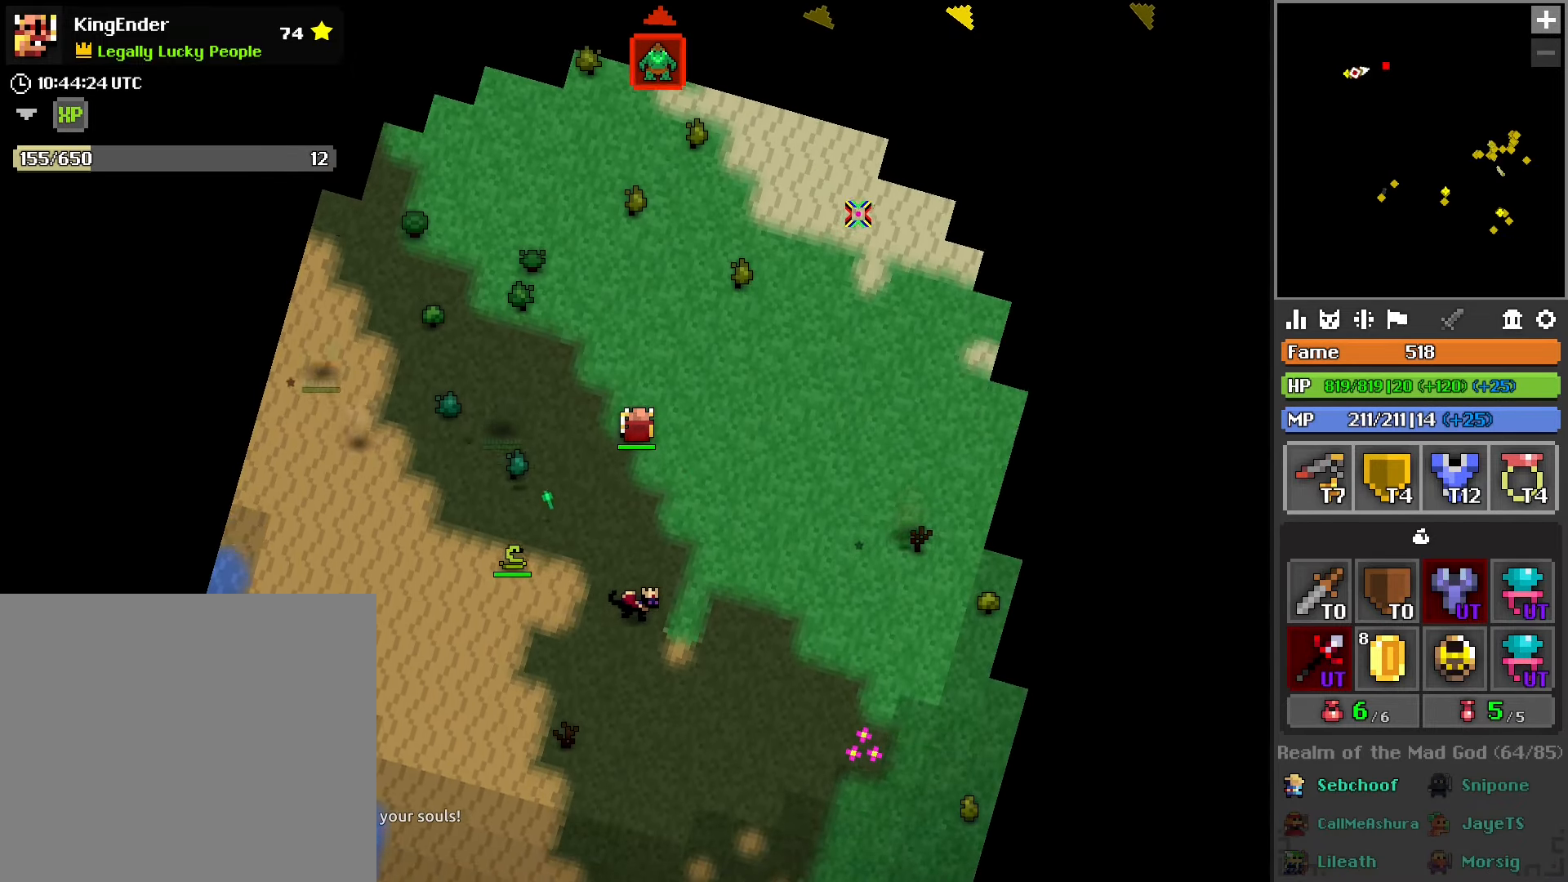
{"buttons": [], "left_stick": "up", "right_stick": "center", "events": [[466, "right_stick", "center"]]}
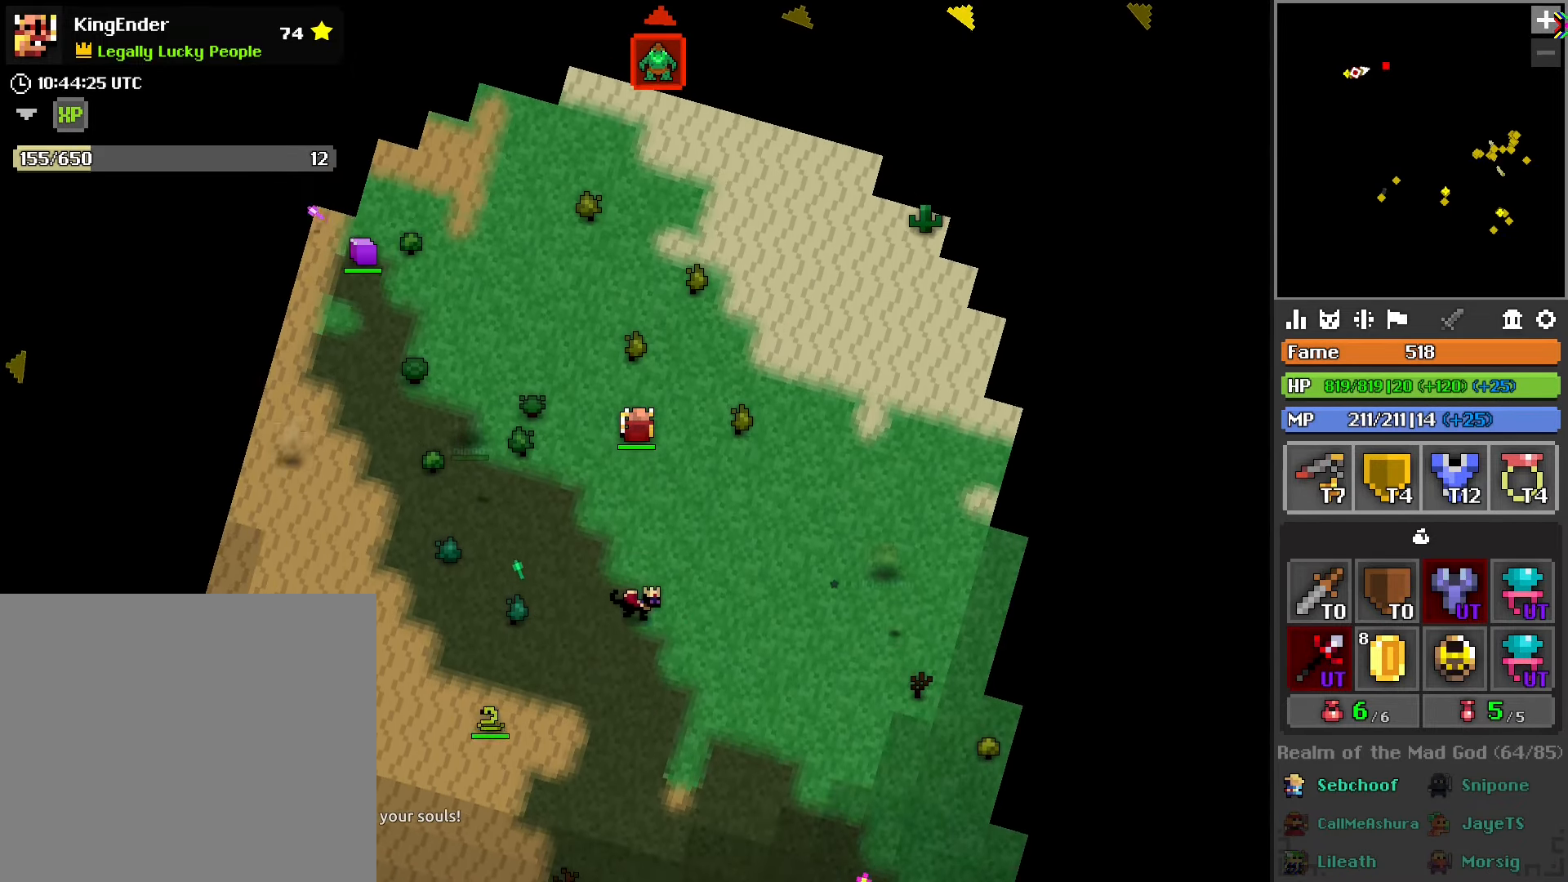
{"buttons": ["R2"], "left_stick": "up", "right_stick": "center", "events": [[450, "R2", "down"]]}
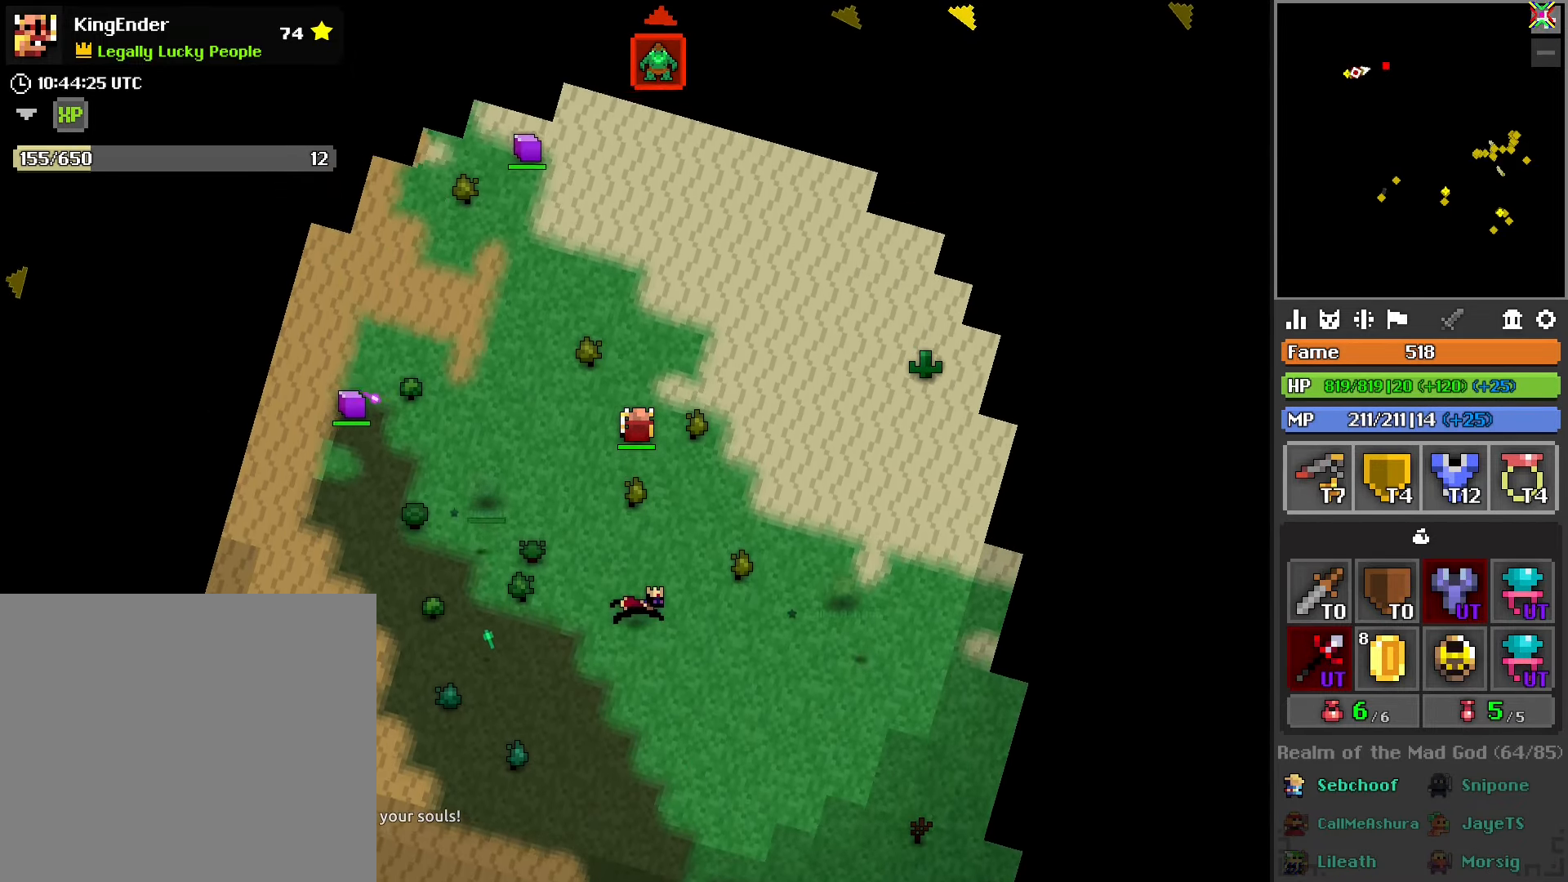
{"buttons": ["R2"], "left_stick": "left", "right_stick": "center", "events": [[66, "R2", "up"], [150, "R2", "down"], [166, "left_stick", "center"], [233, "left_stick", "right"], [266, "L2", "down"], [316, "left_stick", "center"], [433, "L2", "up"], [500, "left_stick", "left"]]}
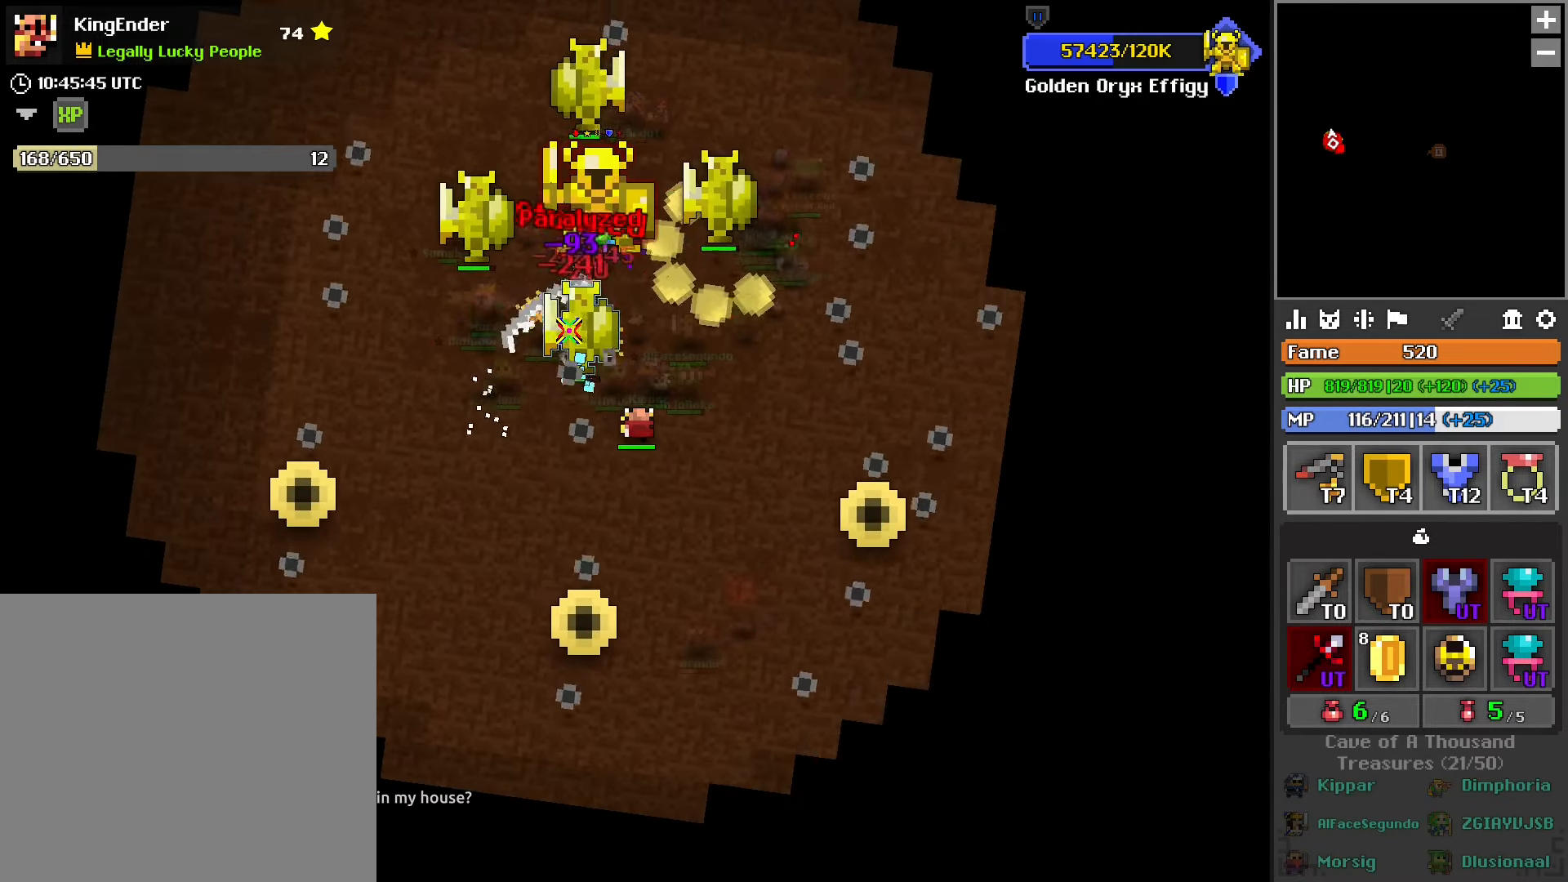
{"buttons": ["R2"], "left_stick": "up-left", "right_stick": "center", "events": [[150, "left_stick", "up-left"]]}
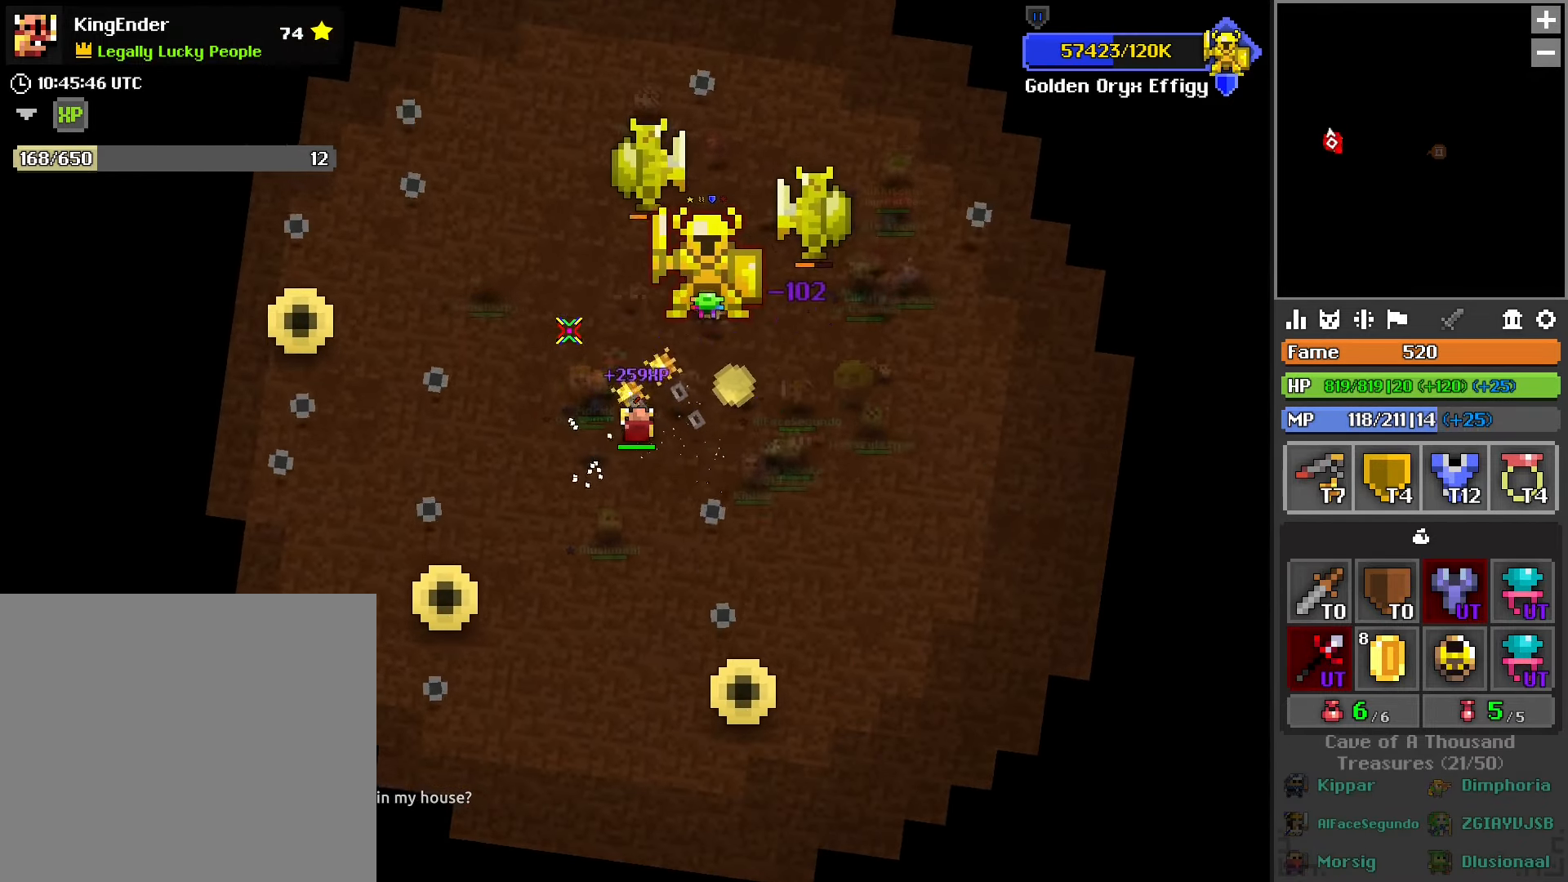
{"buttons": ["R2"], "left_stick": "up", "right_stick": "center", "events": [[16, "left_stick", "center"], [100, "right_stick", "right"], [133, "left_stick", "up"], [200, "right_stick", "center"], [366, "left_stick", "right"], [400, "right_stick", "right"], [450, "right_stick", "center"], [483, "left_stick", "up"]]}
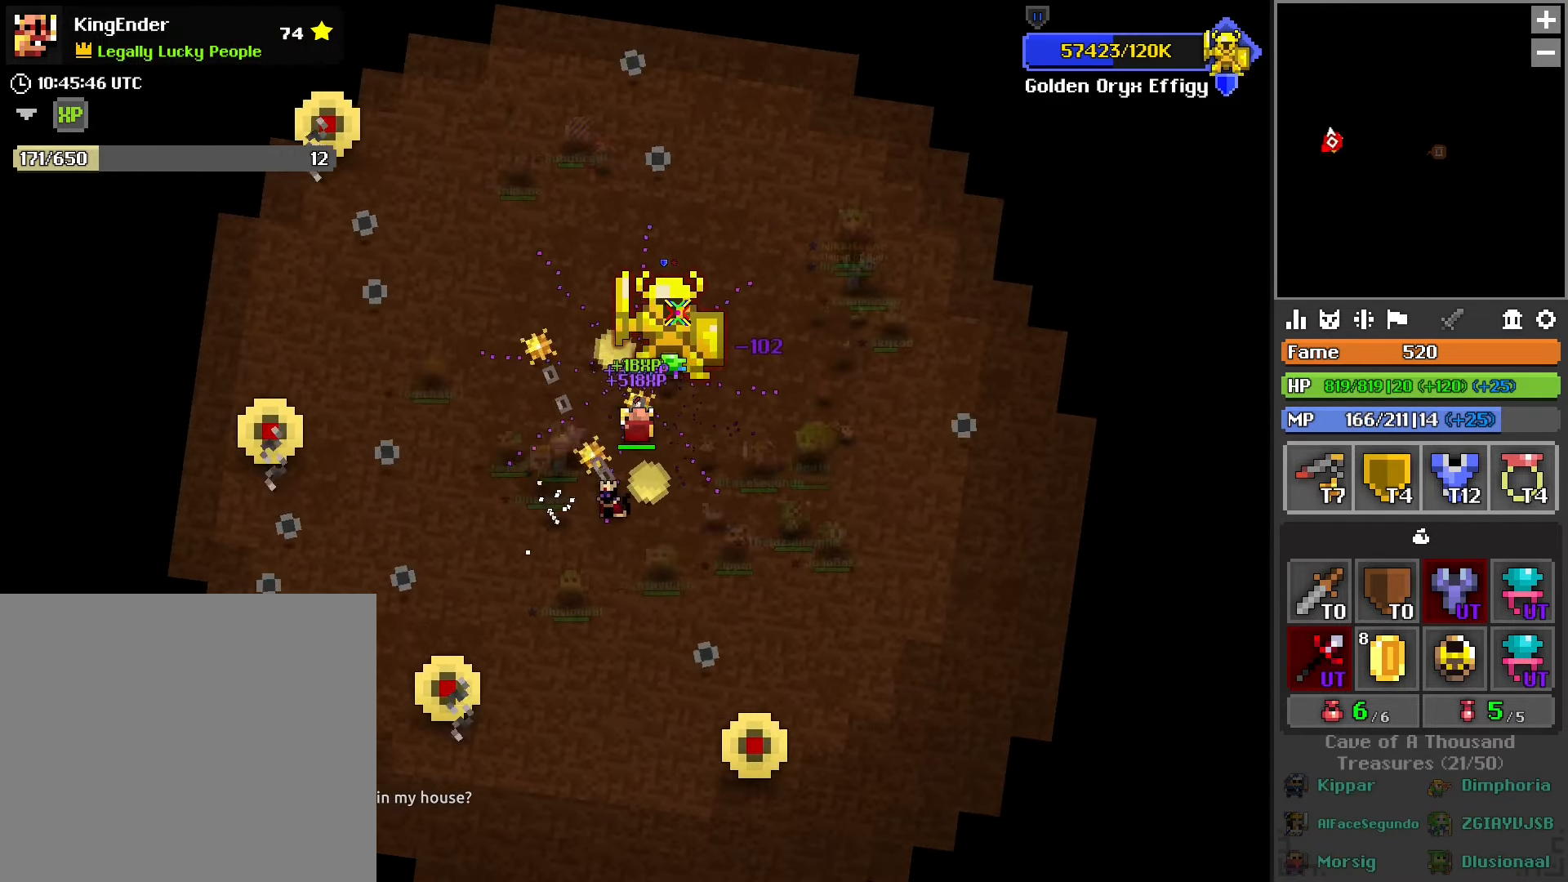
{"buttons": ["R2"], "left_stick": "center", "right_stick": "center", "events": [[66, "left_stick", "center"], [250, "left_stick", "down"], [366, "left_stick", "center"]]}
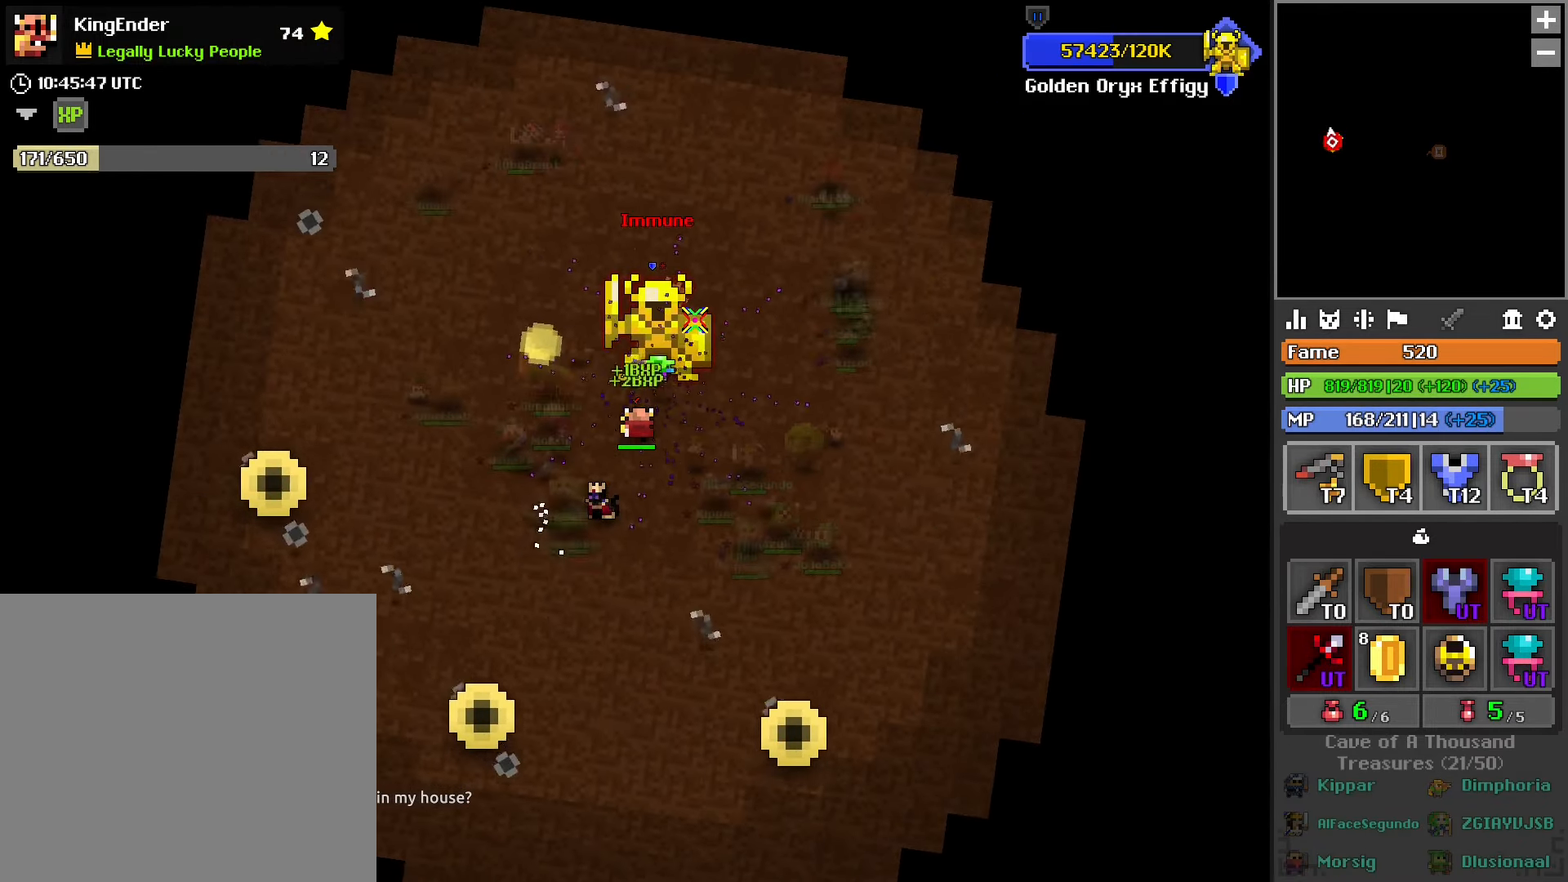
{"buttons": ["R2"], "left_stick": "center", "right_stick": "center", "events": [[350, "left_stick", "up"], [400, "left_stick", "center"]]}
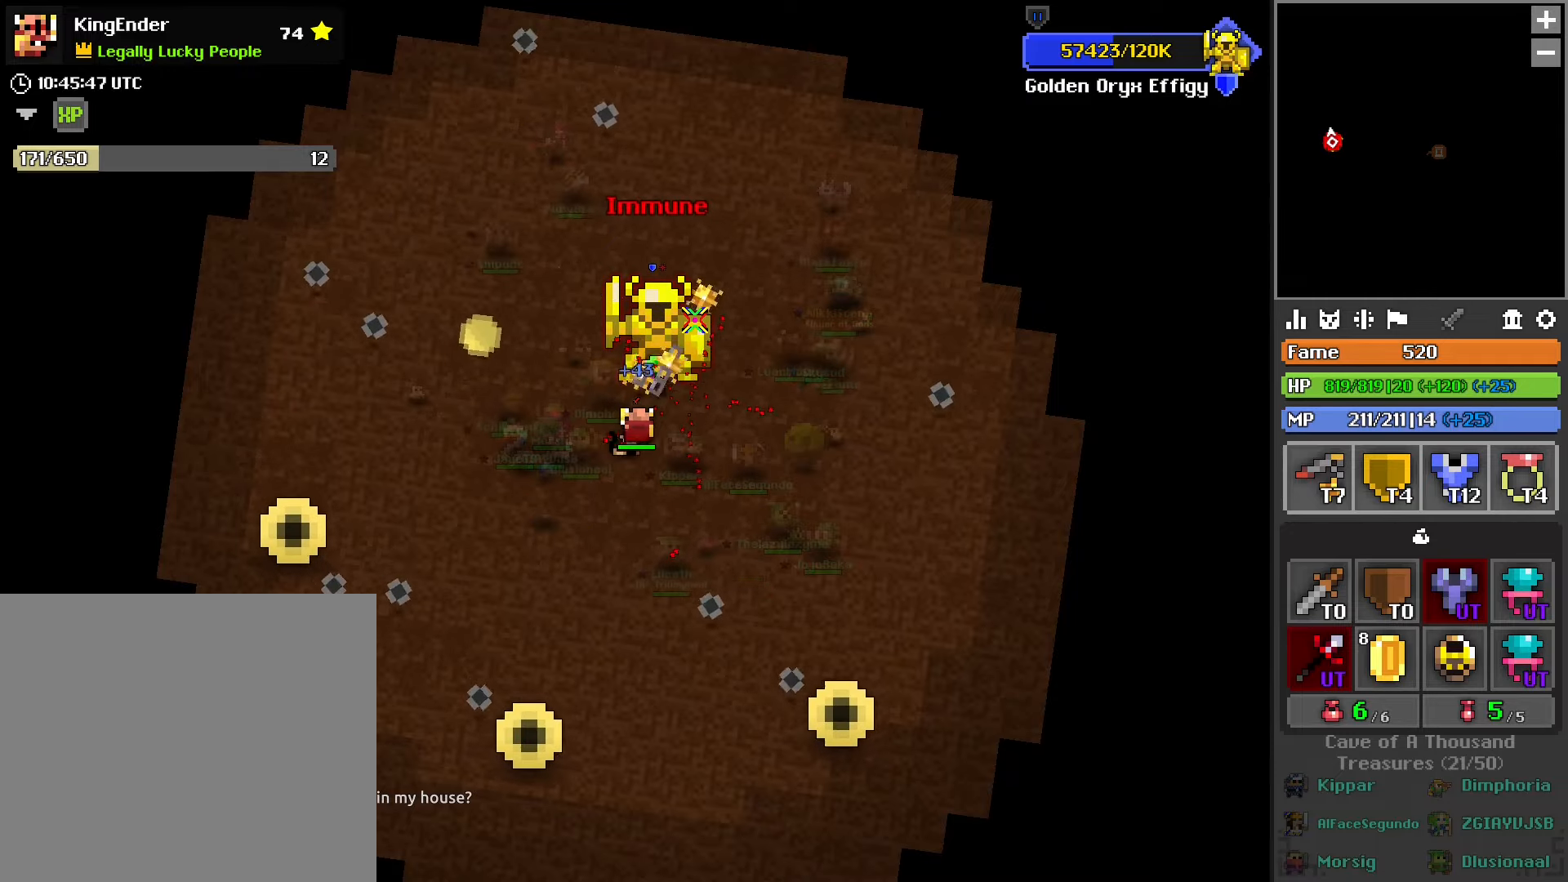
{"buttons": ["L2", "R2"], "left_stick": "center", "right_stick": "center", "events": [[500, "L2", "down"]]}
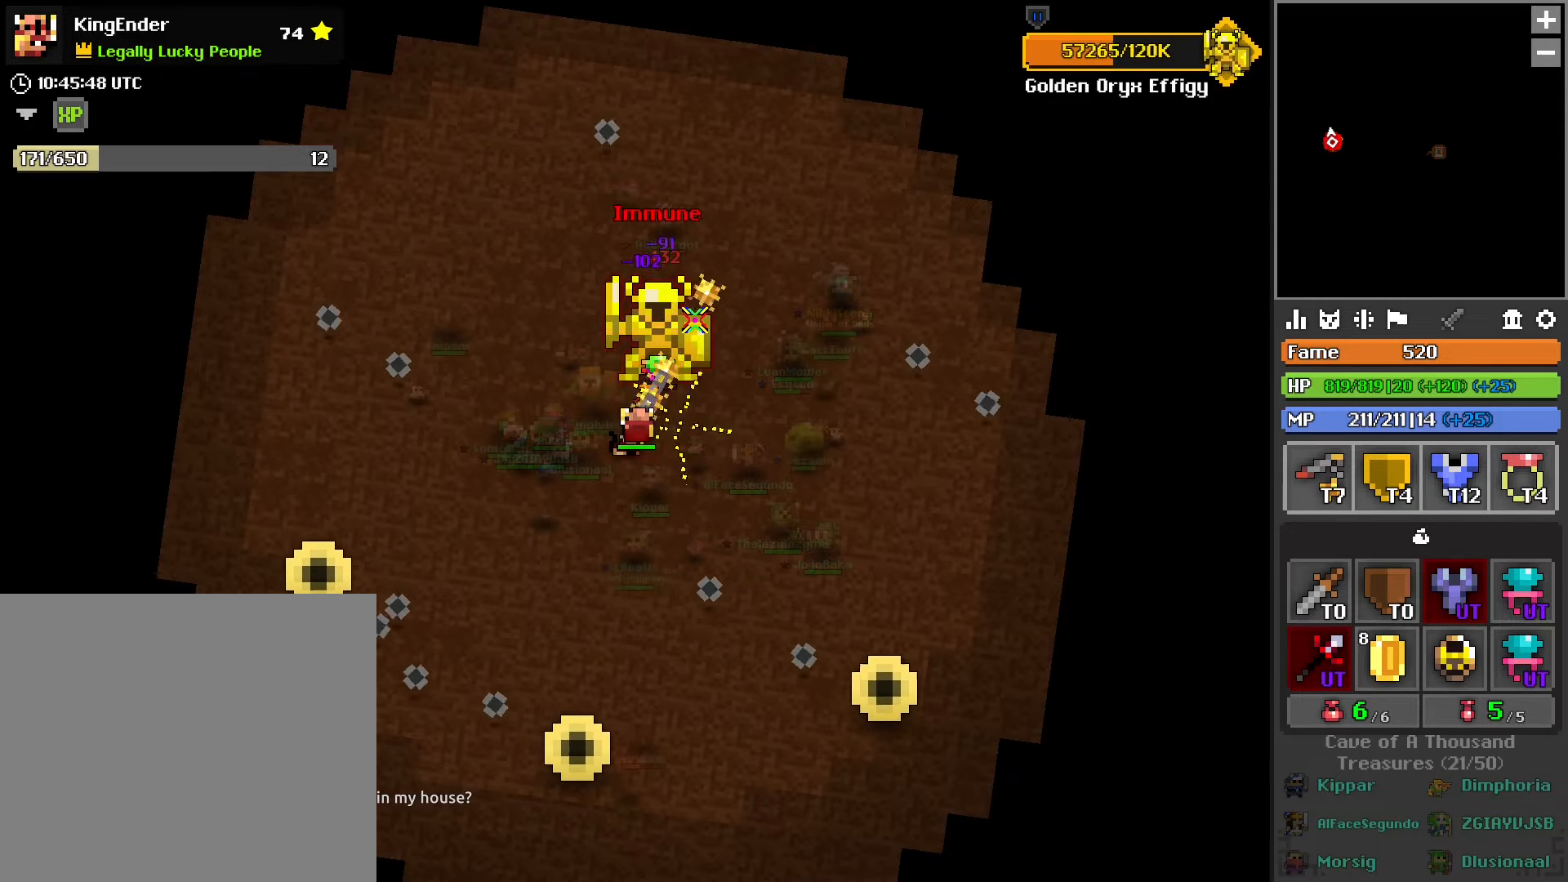
{"buttons": ["R2"], "left_stick": "center", "right_stick": "center", "events": [[117, "L2", "up"], [184, "L2", "down"], [284, "L2", "up"], [350, "L2", "down"], [450, "L2", "up"]]}
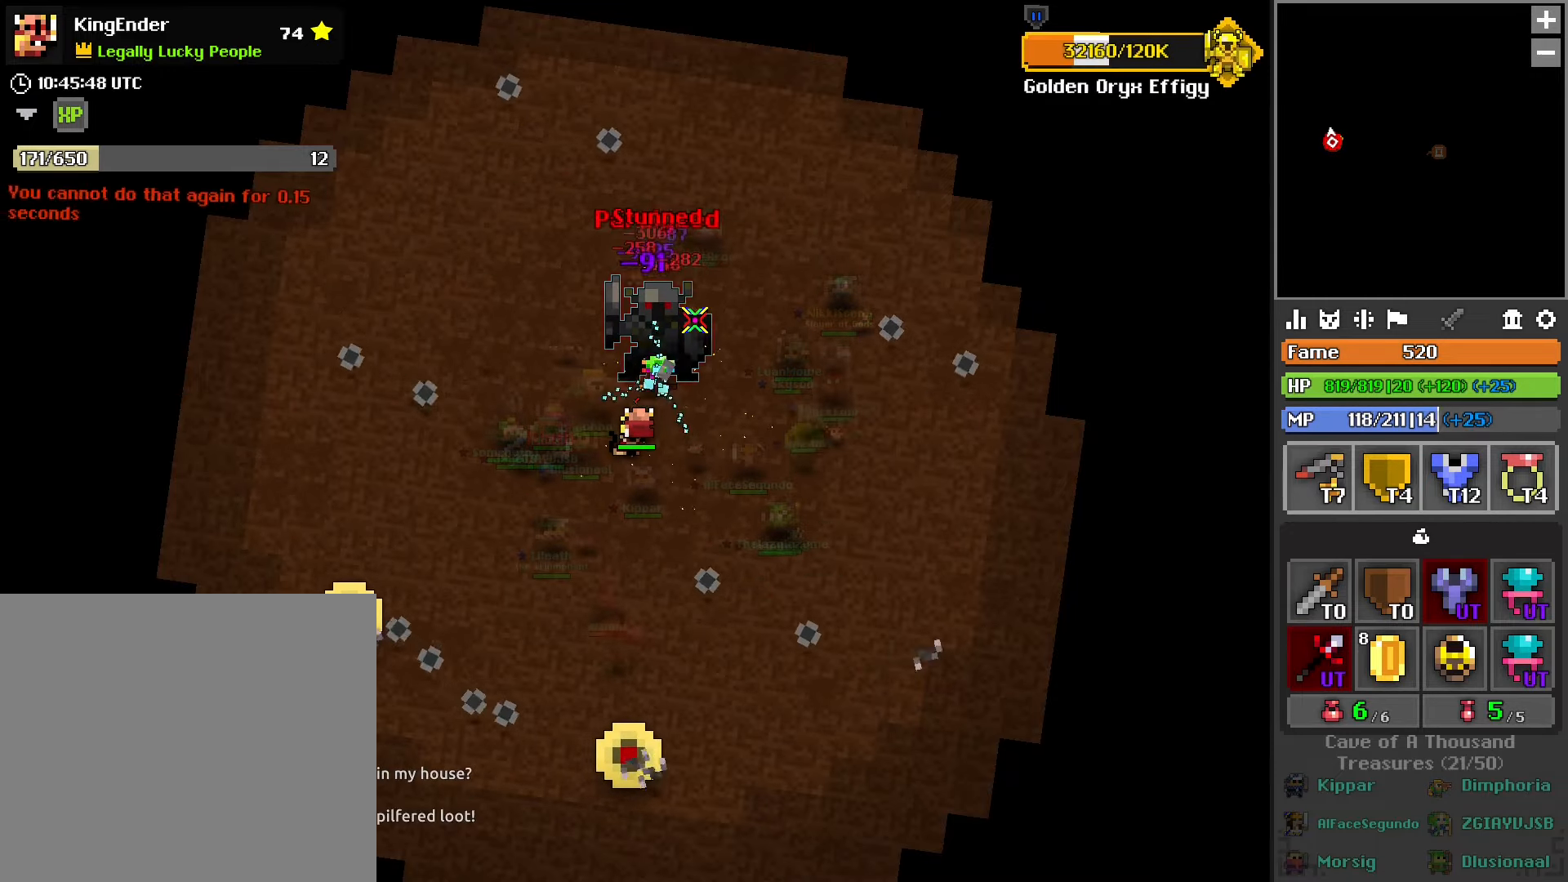
{"buttons": ["R2"], "left_stick": "center", "right_stick": "center", "events": [[17, "L2", "down"], [117, "L2", "up"], [167, "L2", "down"], [284, "L2", "up"], [350, "L2", "down"], [450, "L2", "up"]]}
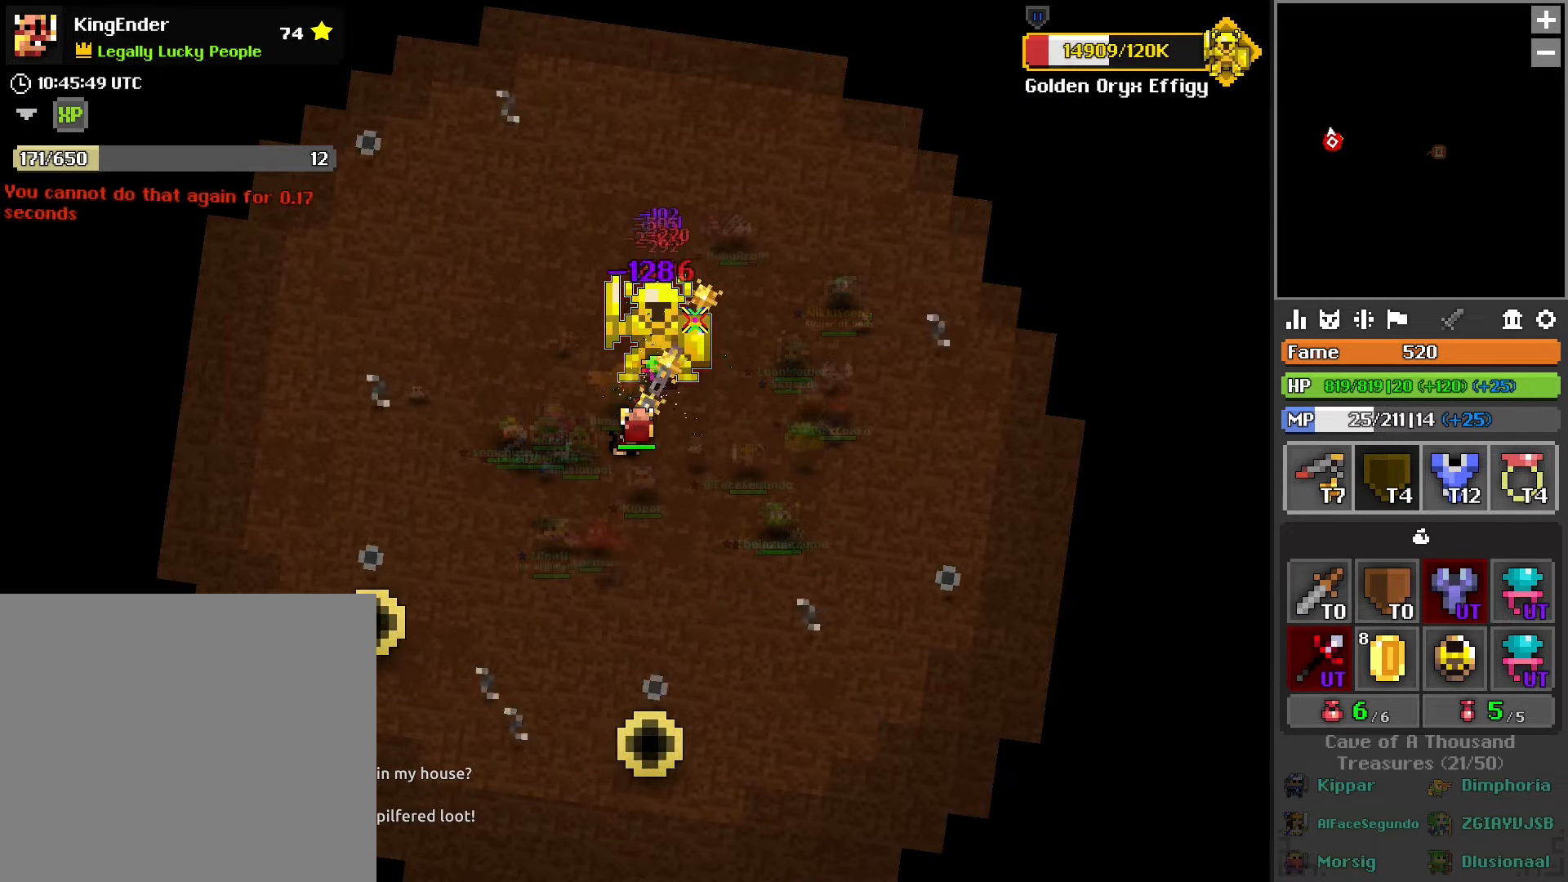
{"buttons": ["R2"], "left_stick": "up", "right_stick": "center", "events": [[34, "L2", "down"], [150, "L2", "up"], [217, "L2", "down"], [334, "L2", "up"], [384, "left_stick", "up"]]}
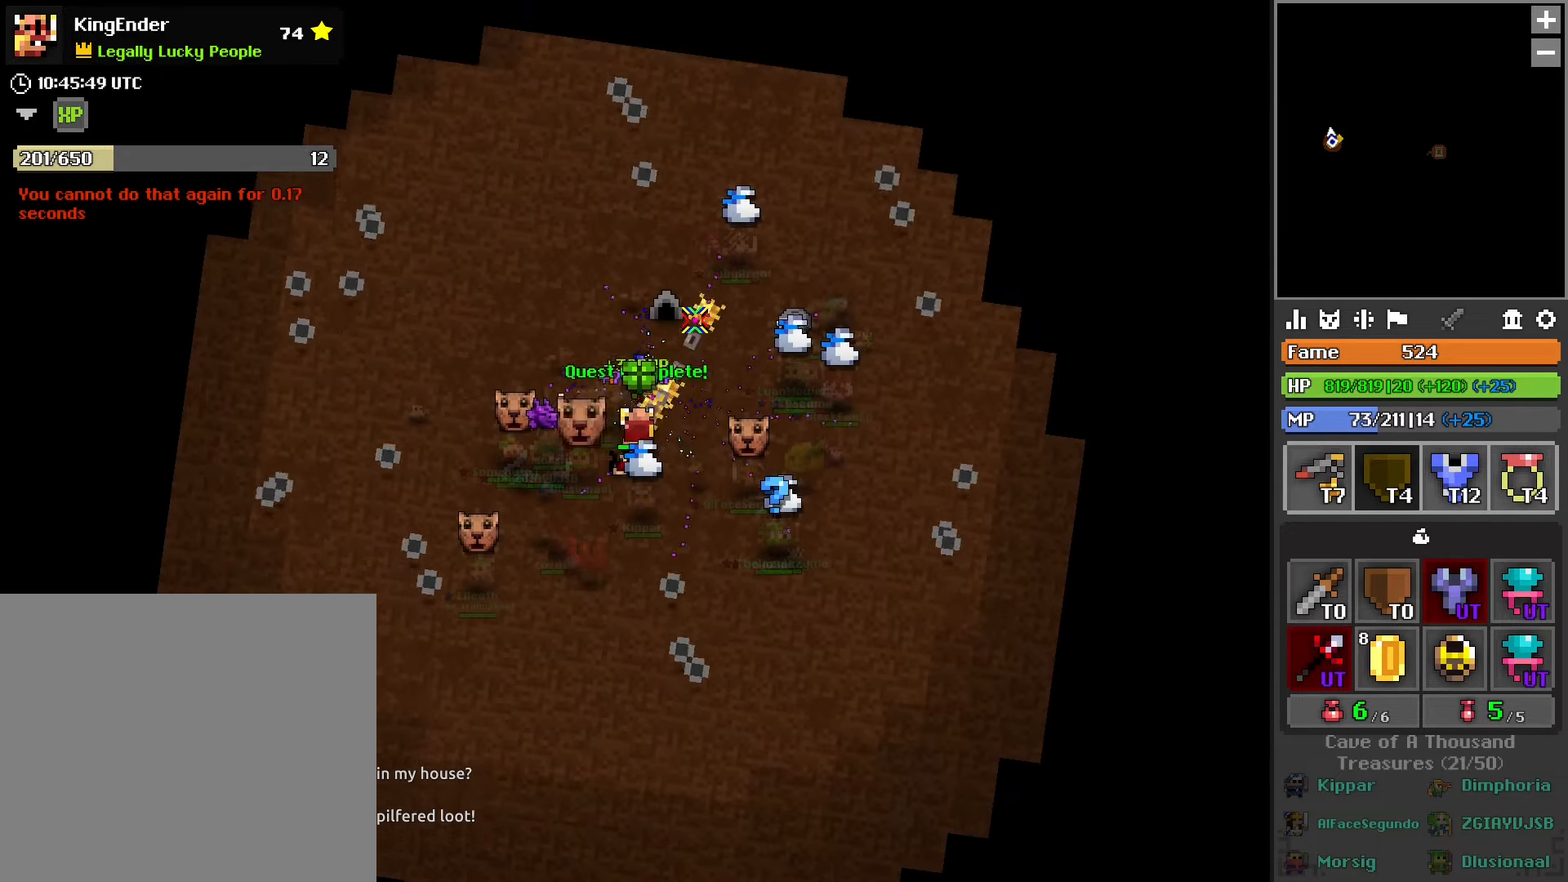
{"buttons": [], "left_stick": "center", "right_stick": "down-right", "events": [[17, "R2", "up"], [150, "right_stick", "down-right"], [200, "left_stick", "center"]]}
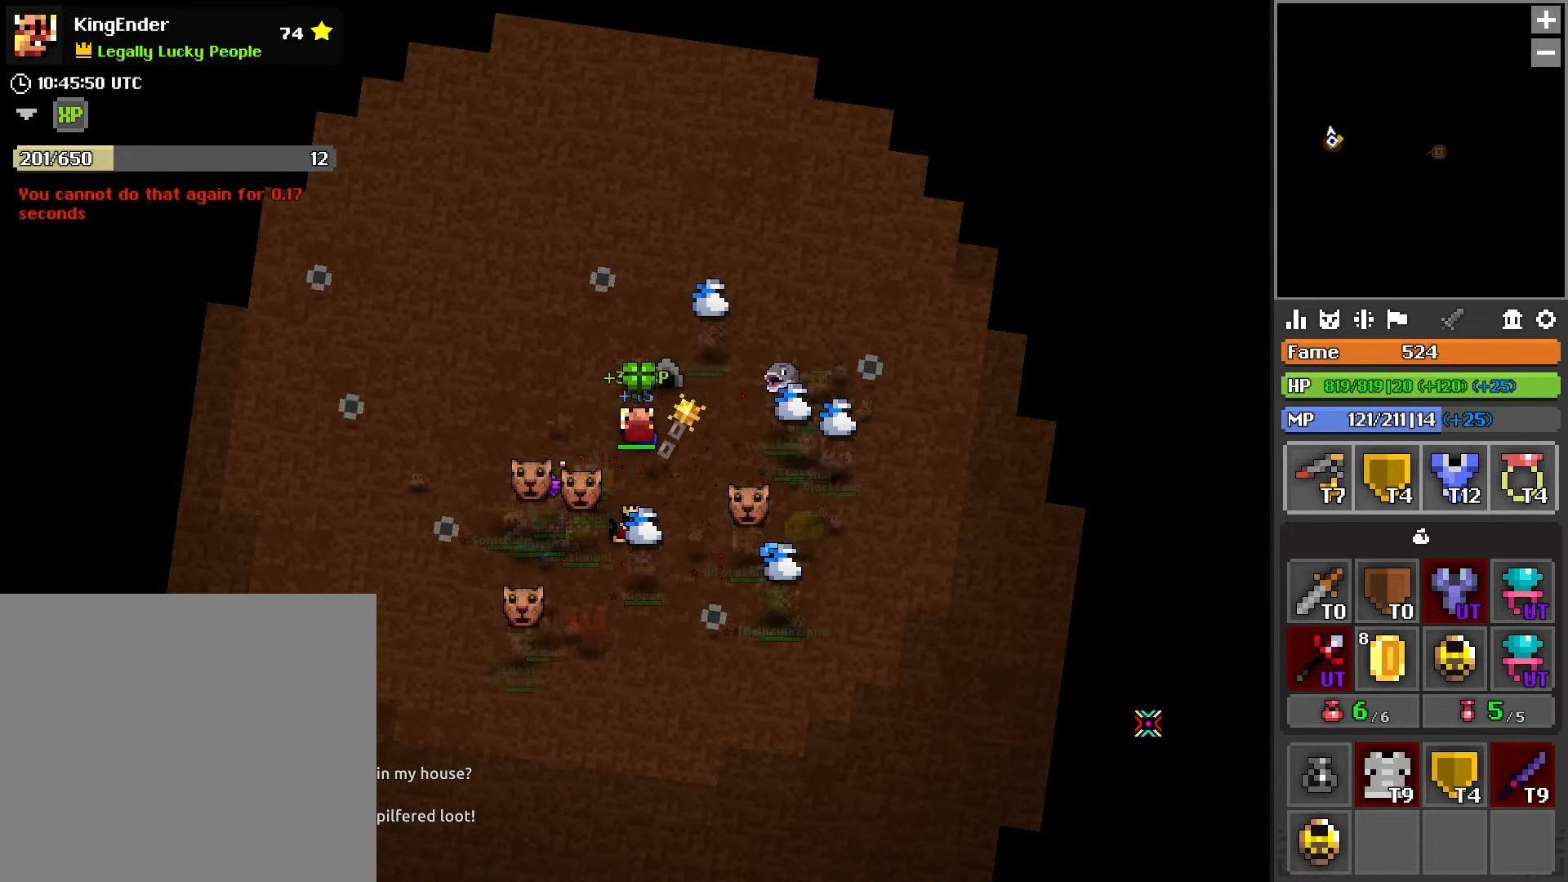
{"buttons": [], "left_stick": "center", "right_stick": "center", "events": [[150, "right_stick", "center"]]}
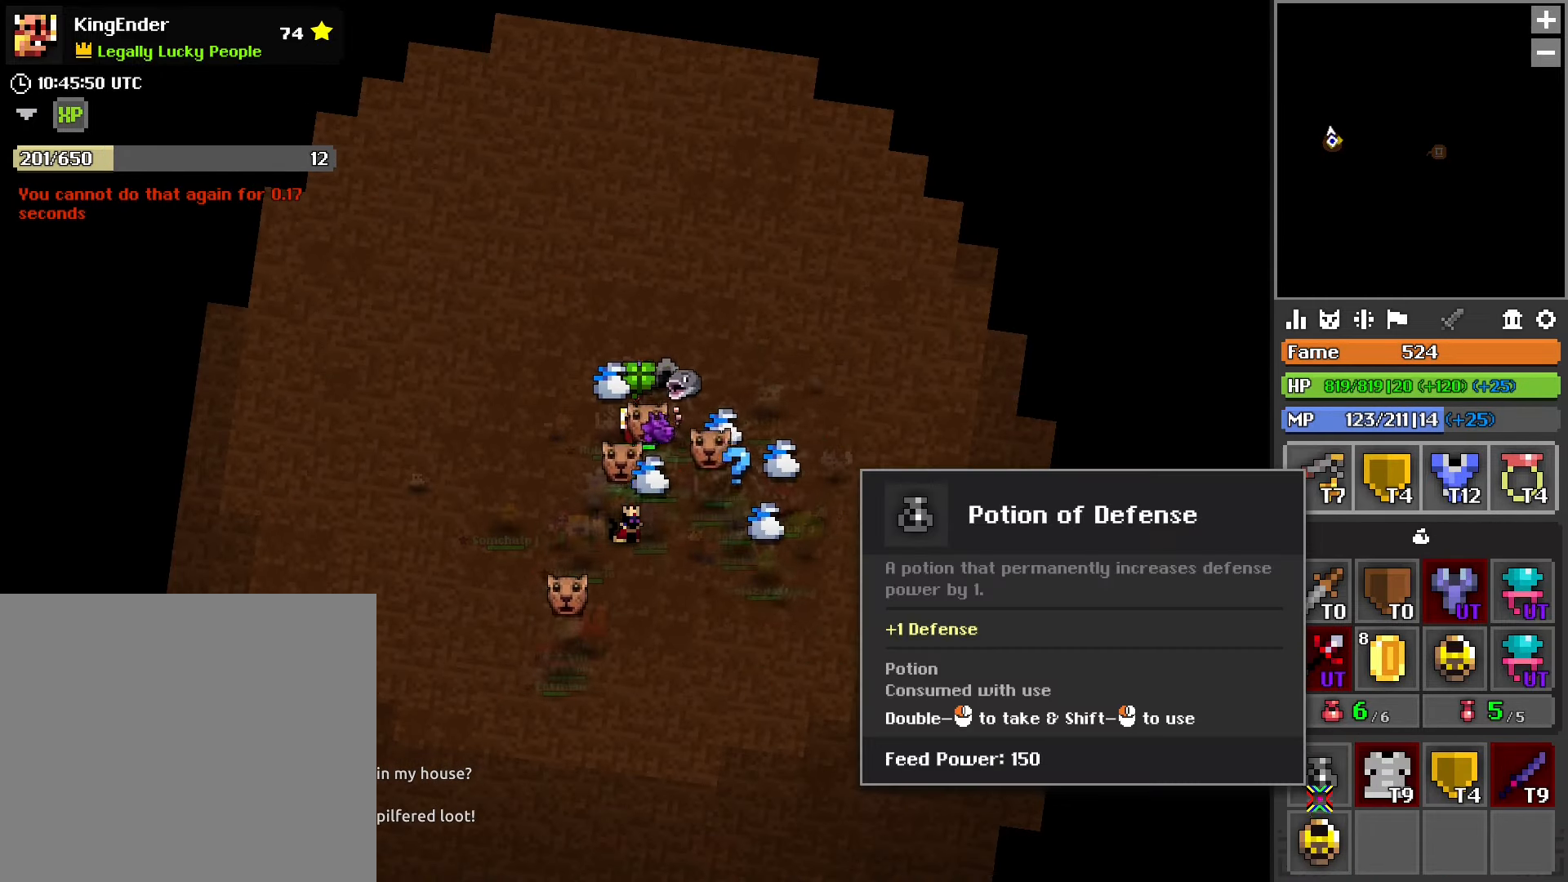
{"buttons": [], "left_stick": "center", "right_stick": "right", "events": [[100, "R2", "down"], [234, "R2", "up"], [300, "R2", "down"], [400, "R2", "up"], [434, "right_stick", "right"]]}
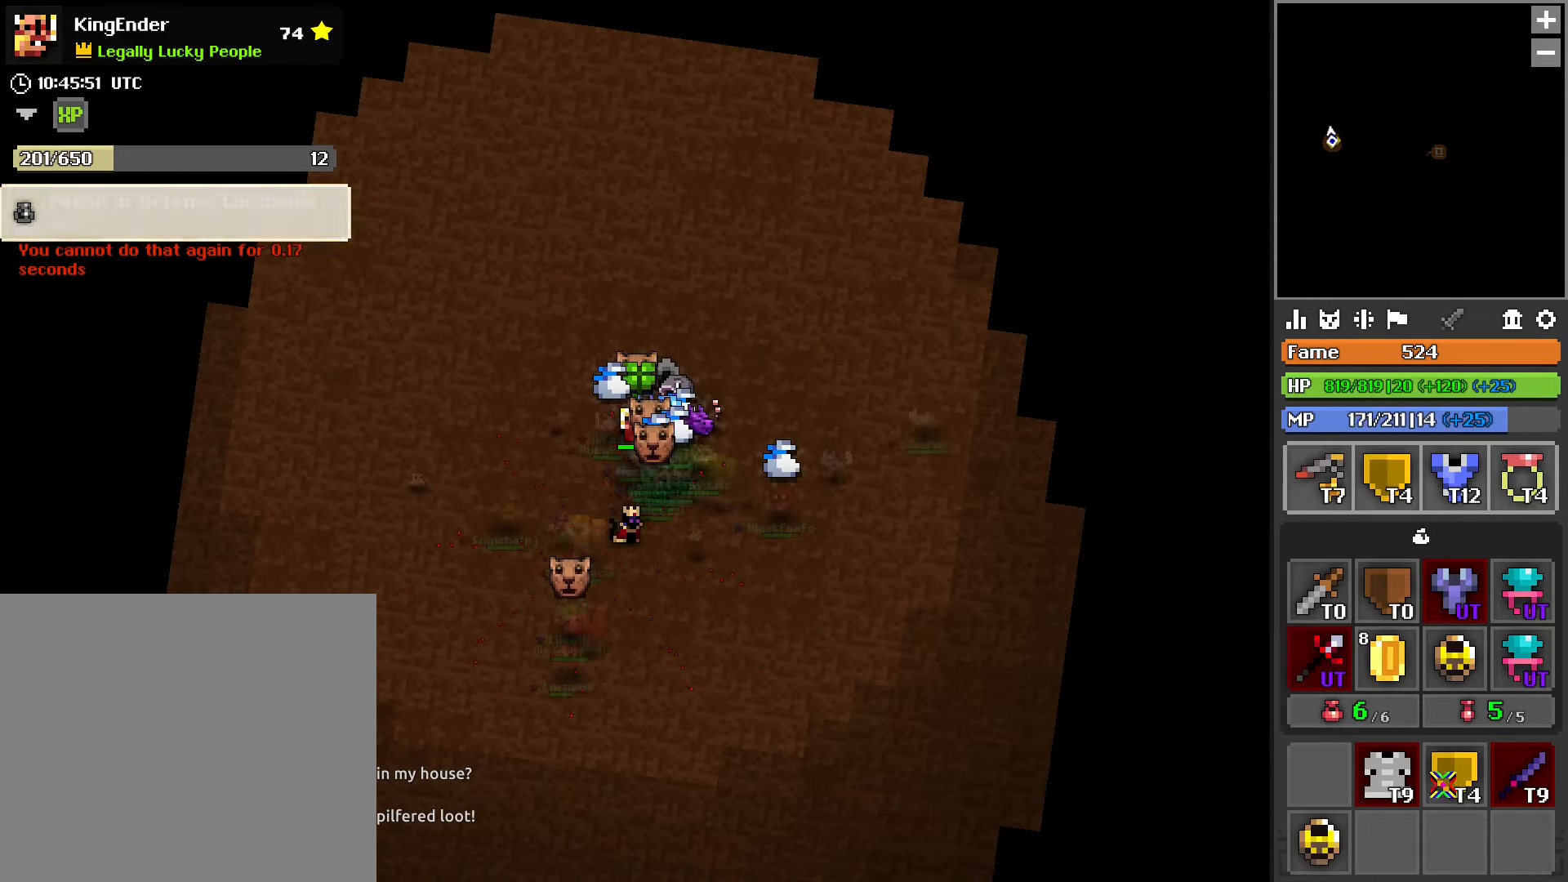
{"buttons": [], "left_stick": "center", "right_stick": "center", "events": [[34, "right_stick", "center"]]}
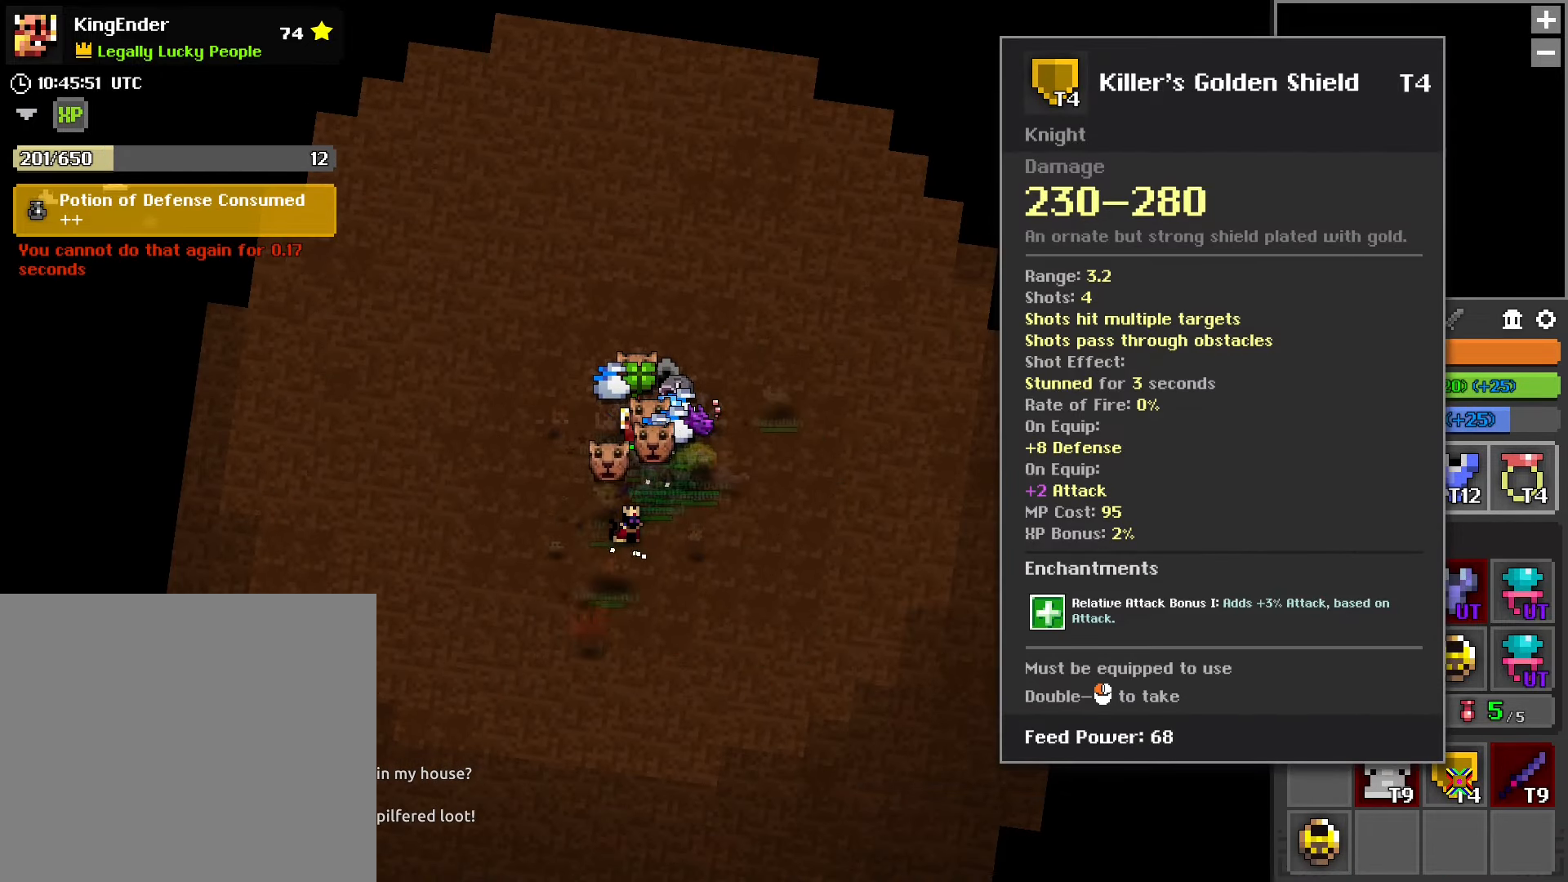
{"buttons": ["R2"], "left_stick": "center", "right_stick": "center", "events": [[417, "R2", "down"]]}
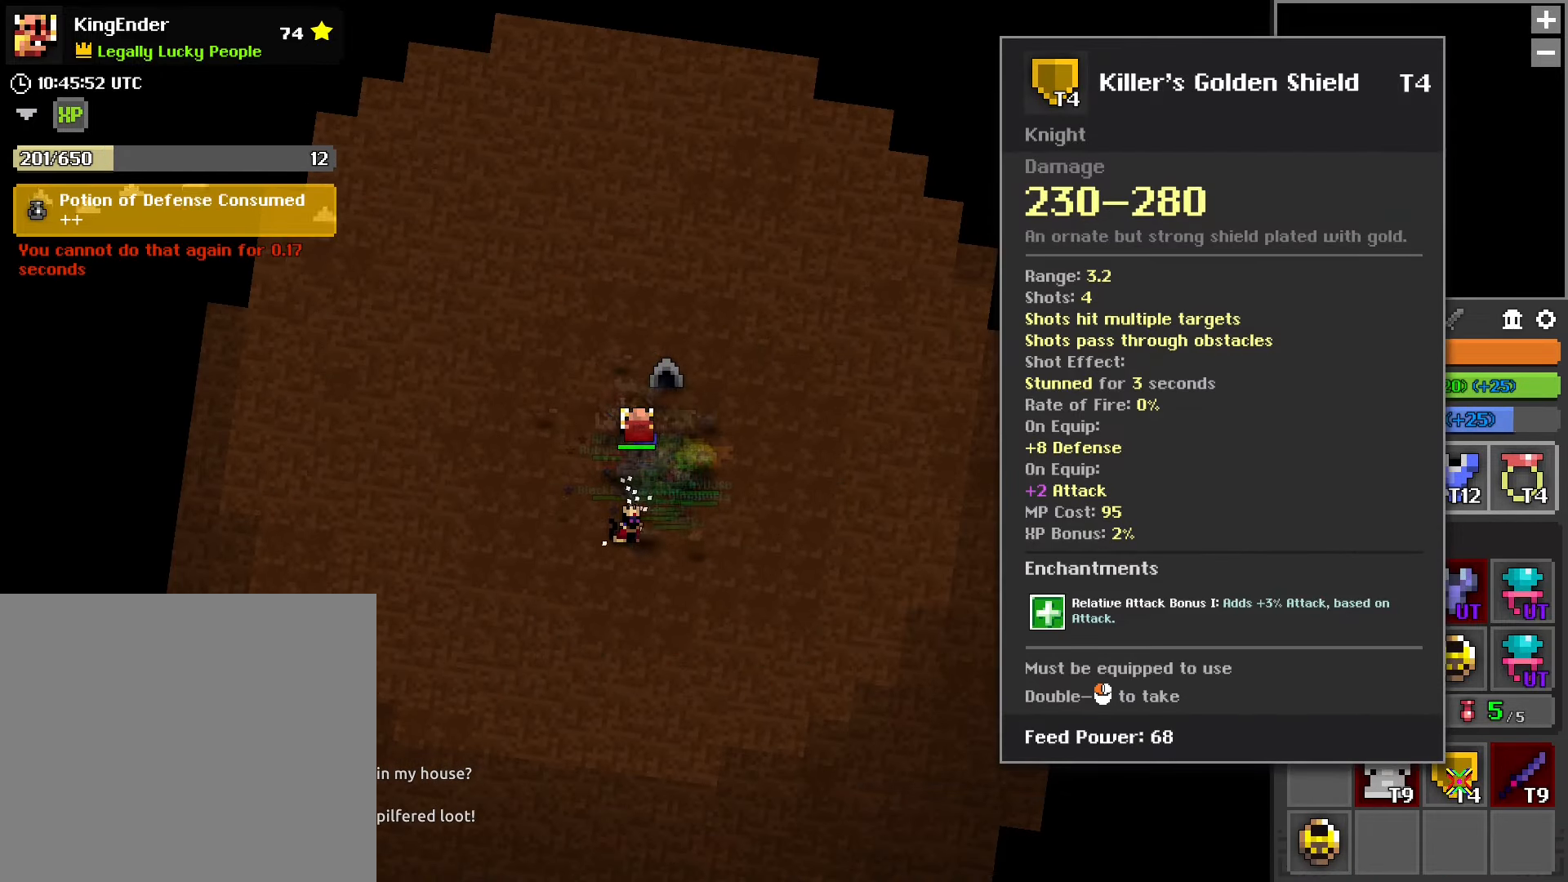
{"buttons": ["R2"], "left_stick": "center", "right_stick": "up", "events": [[100, "right_stick", "up"], [250, "right_stick", "center"], [450, "right_stick", "up"]]}
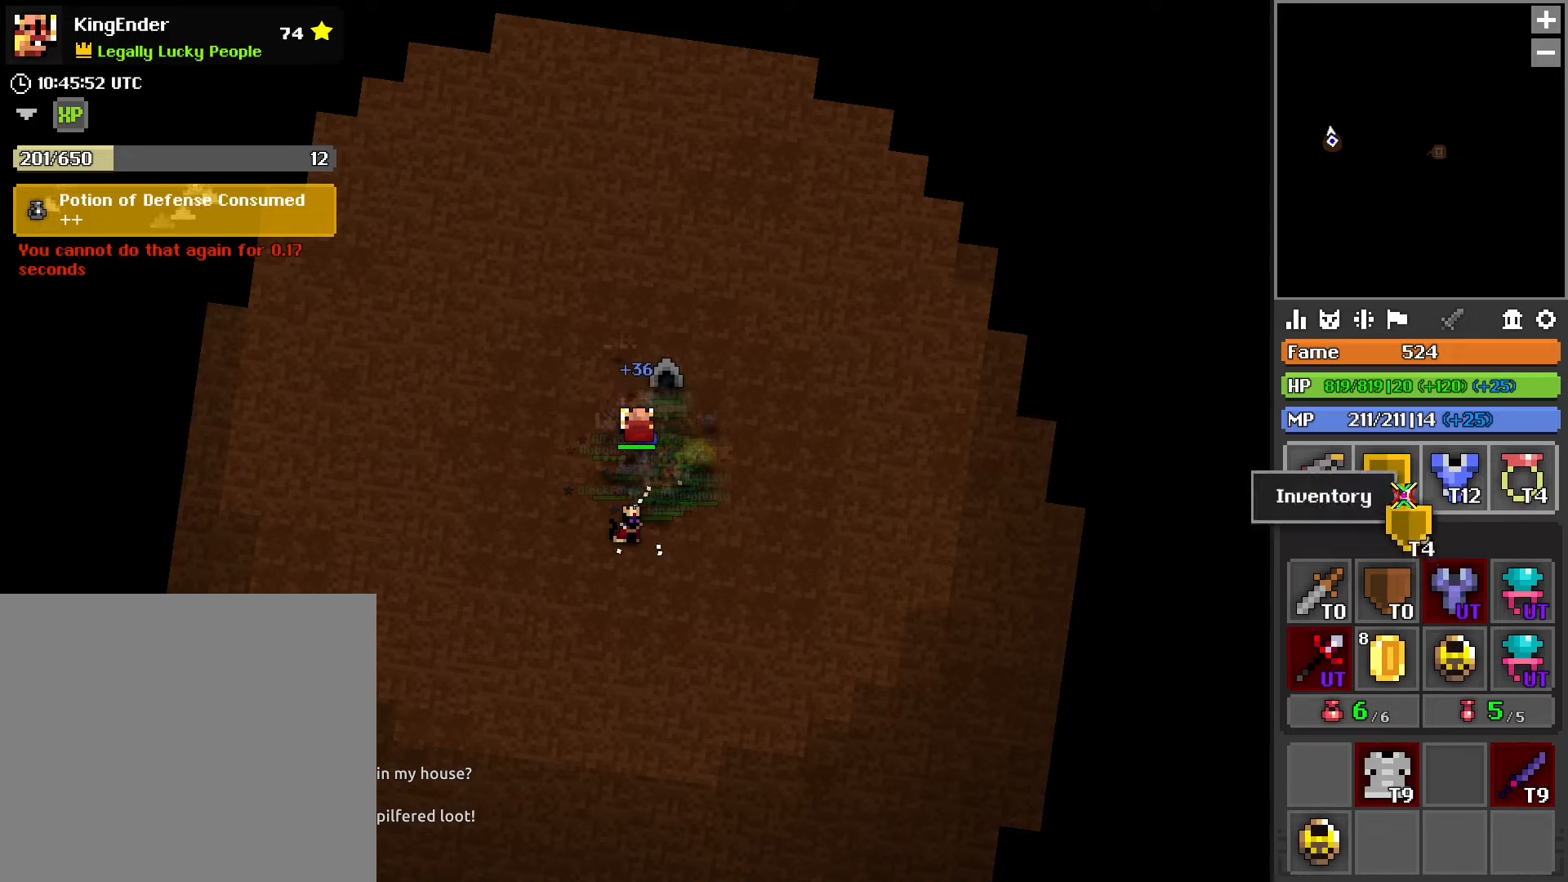
{"buttons": [], "left_stick": "center", "right_stick": "center", "events": [[16, "right_stick", "center"], [300, "R2", "up"]]}
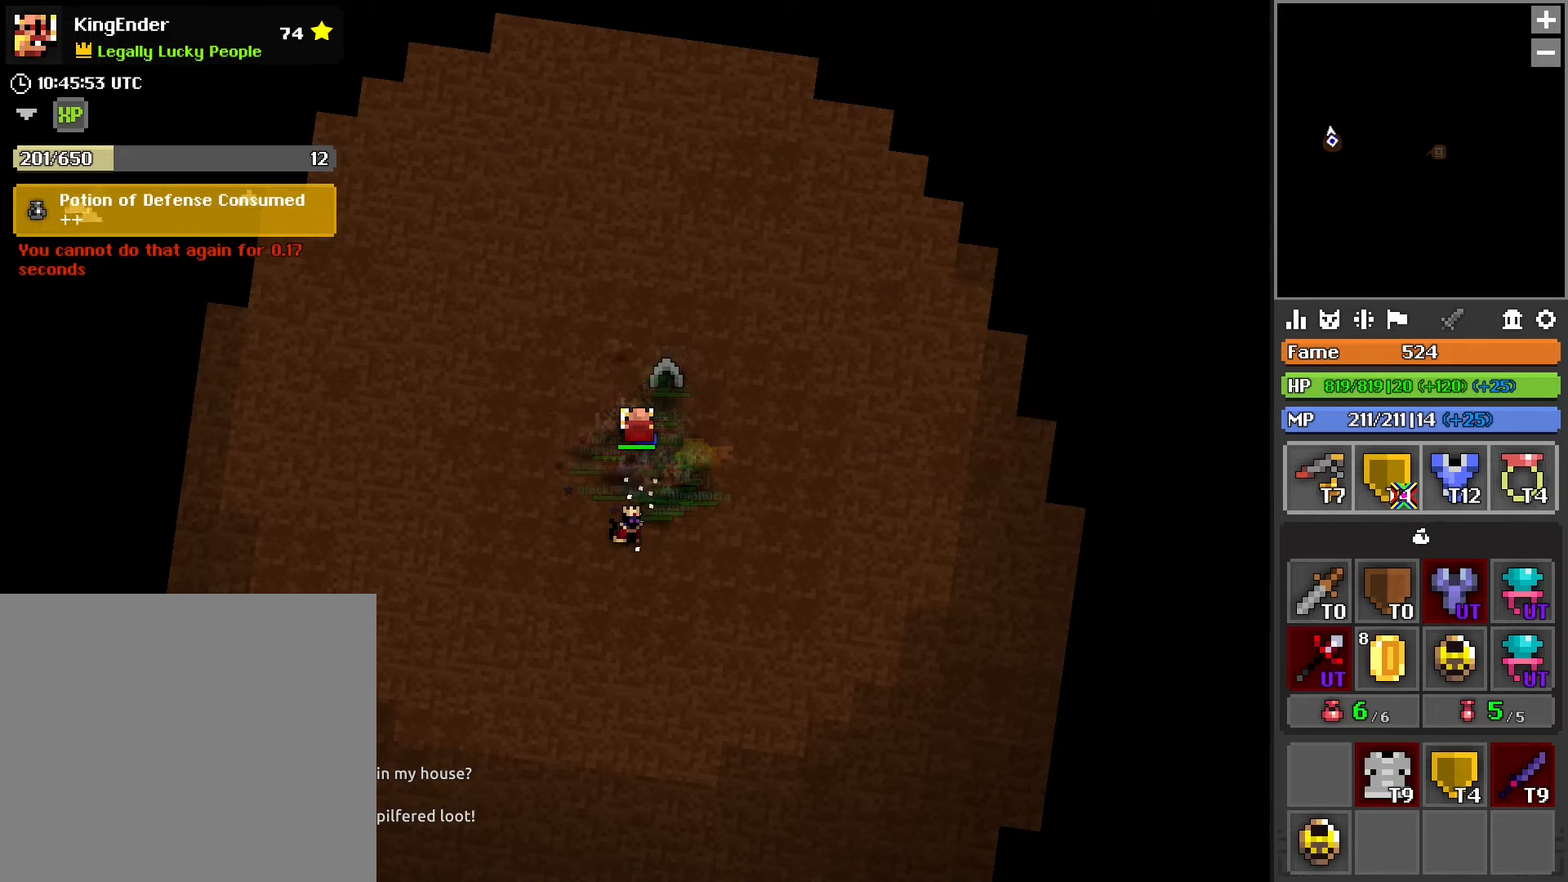
{"buttons": [], "left_stick": "center", "right_stick": "center", "events": [[50, "right_stick", "down"], [200, "right_stick", "center"]]}
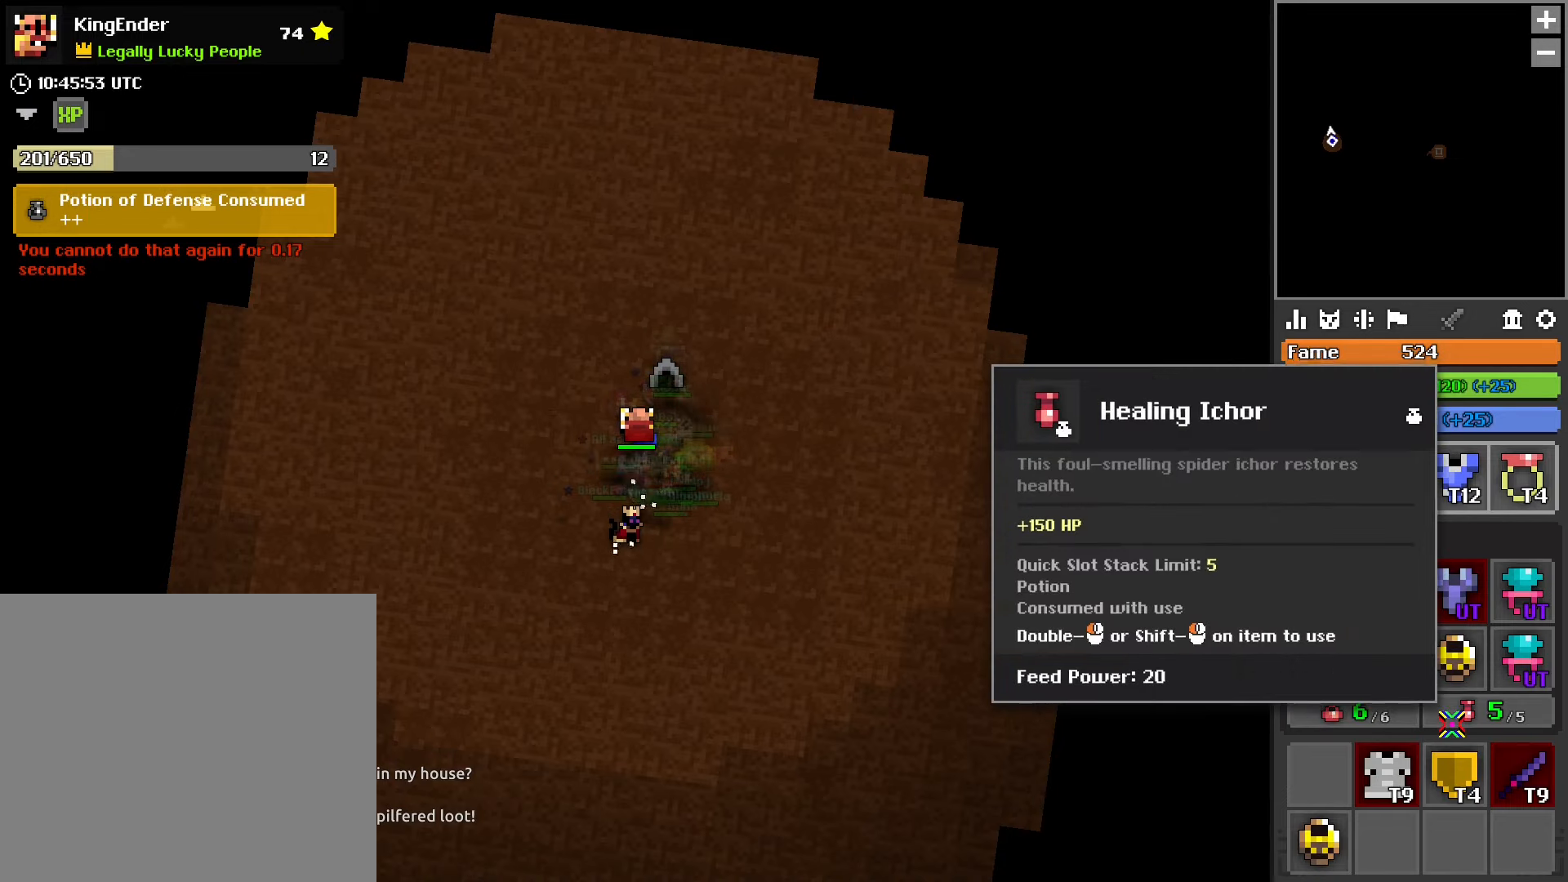
{"buttons": [], "left_stick": "center", "right_stick": "center", "events": [[133, "right_stick", "down"], [183, "right_stick", "center"]]}
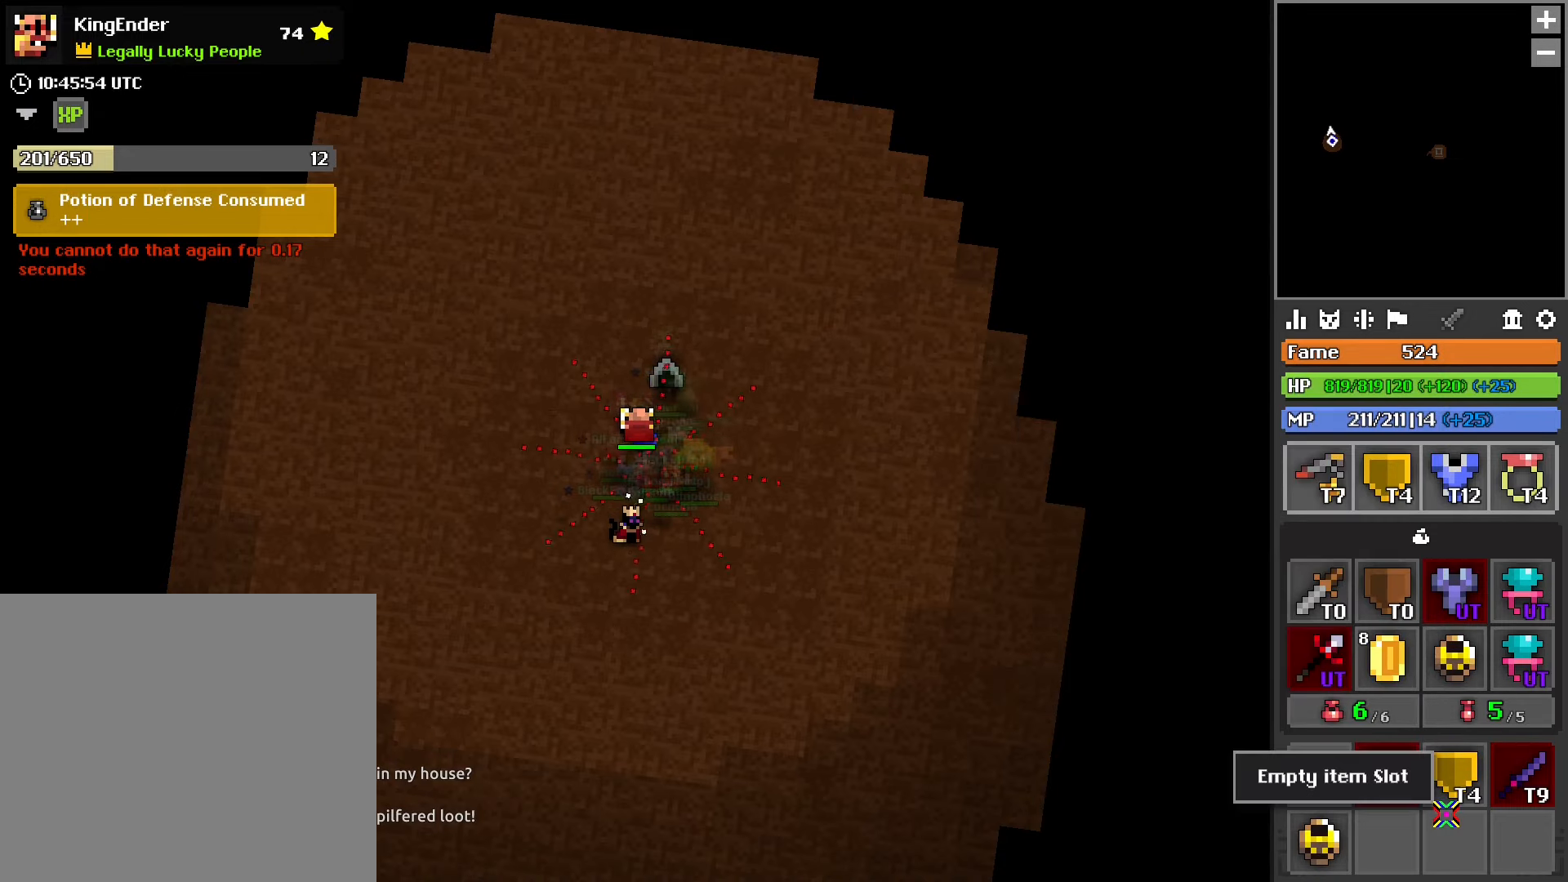
{"buttons": [], "left_stick": "center", "right_stick": "center", "events": [[33, "right_stick", "up"], [83, "right_stick", "center"]]}
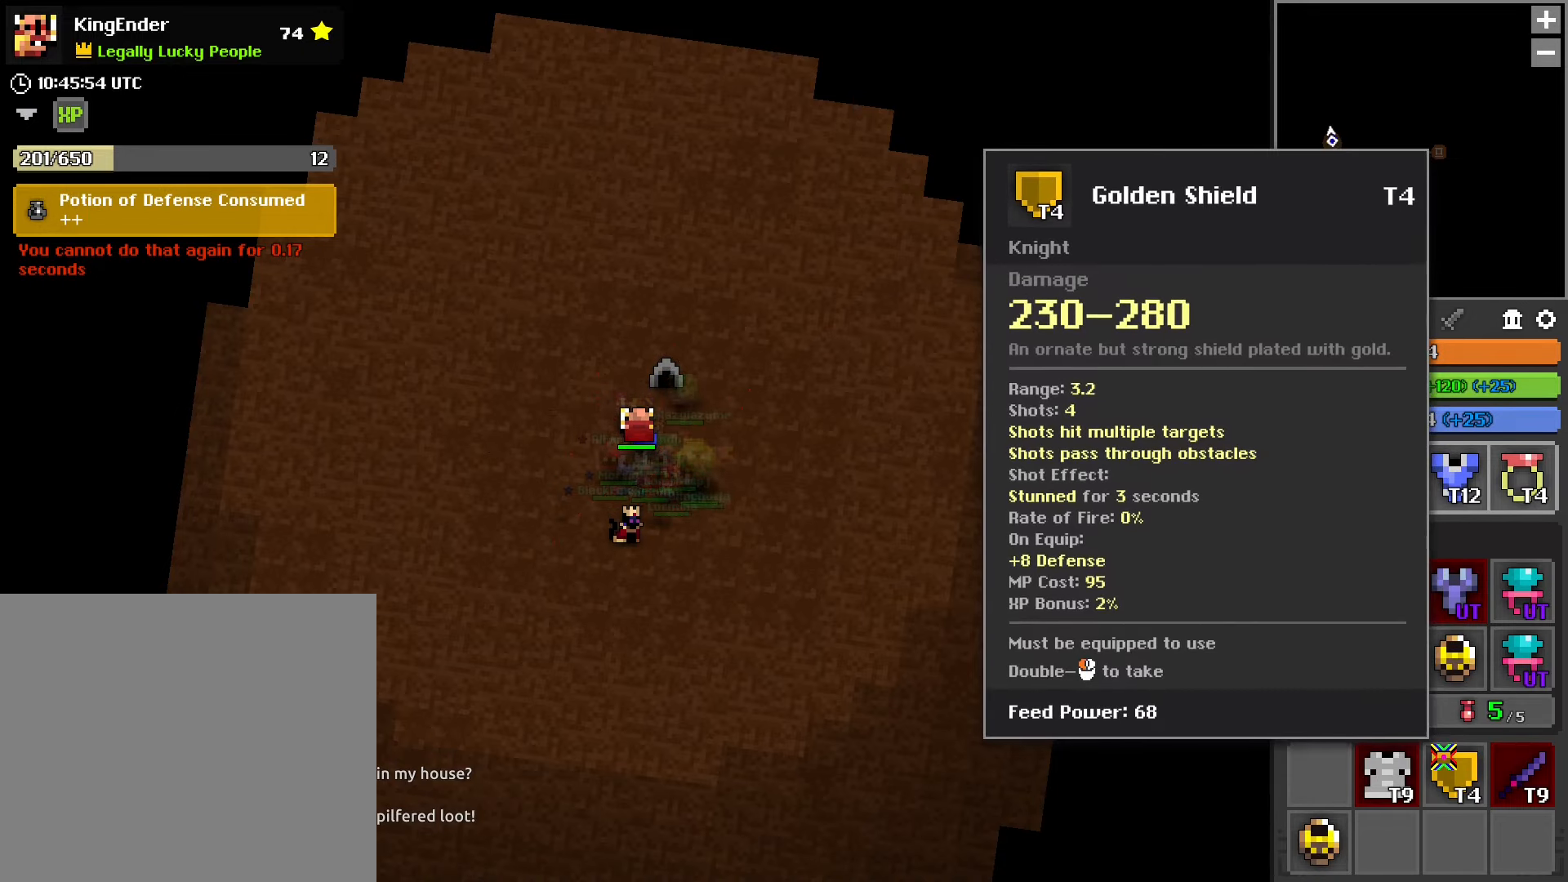
{"buttons": [], "left_stick": "center", "right_stick": "center", "events": [[200, "right_stick", "up"], [400, "right_stick", "center"]]}
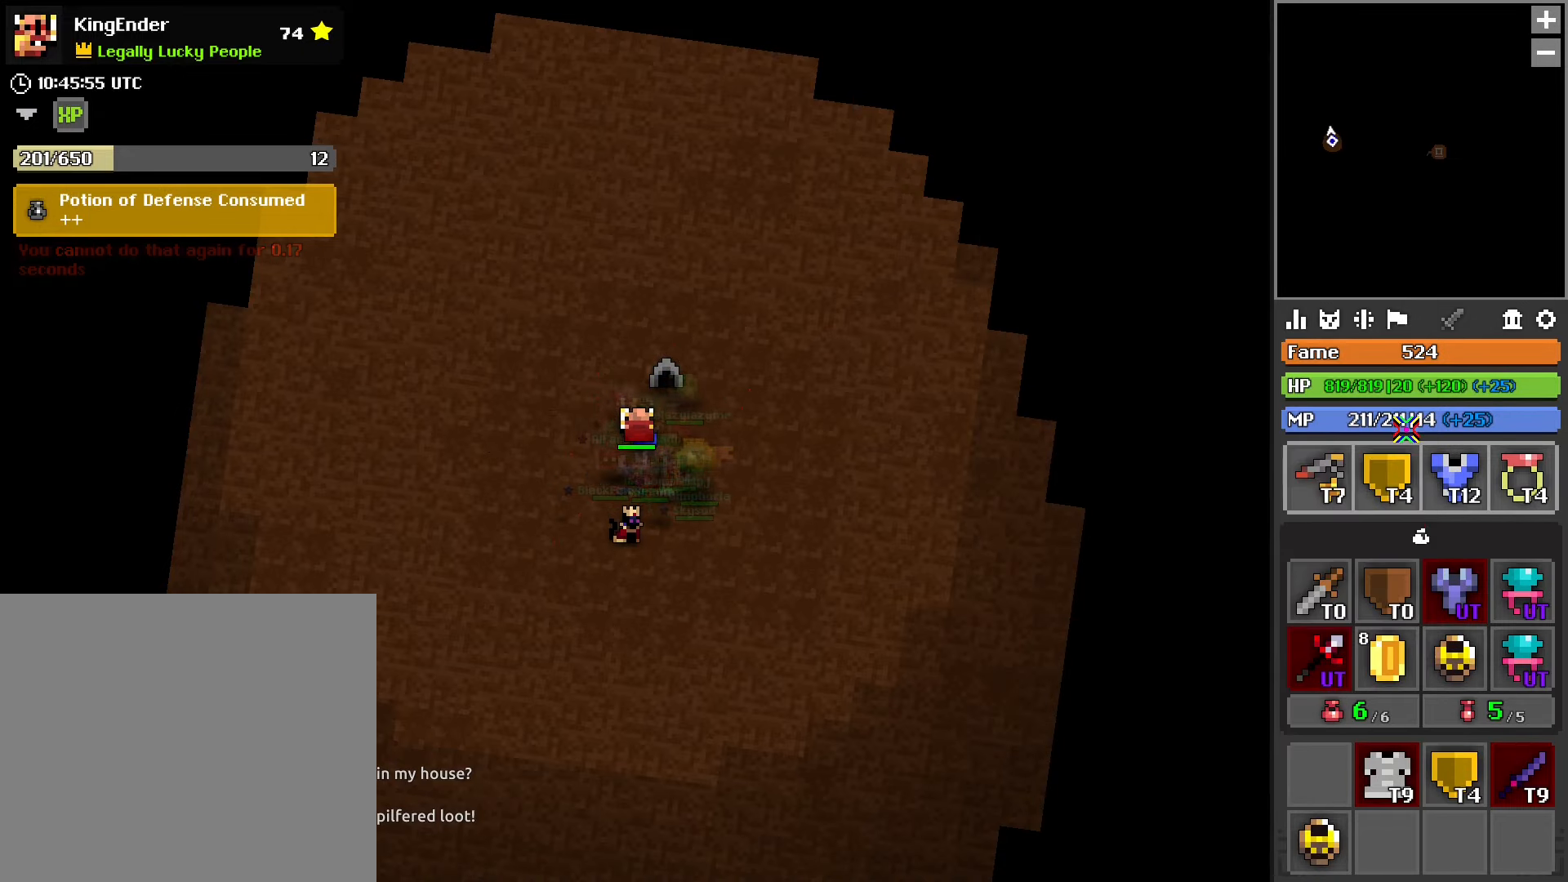
{"buttons": [], "left_stick": "center", "right_stick": "center", "events": [[116, "right_stick", "down"], [200, "right_stick", "center"]]}
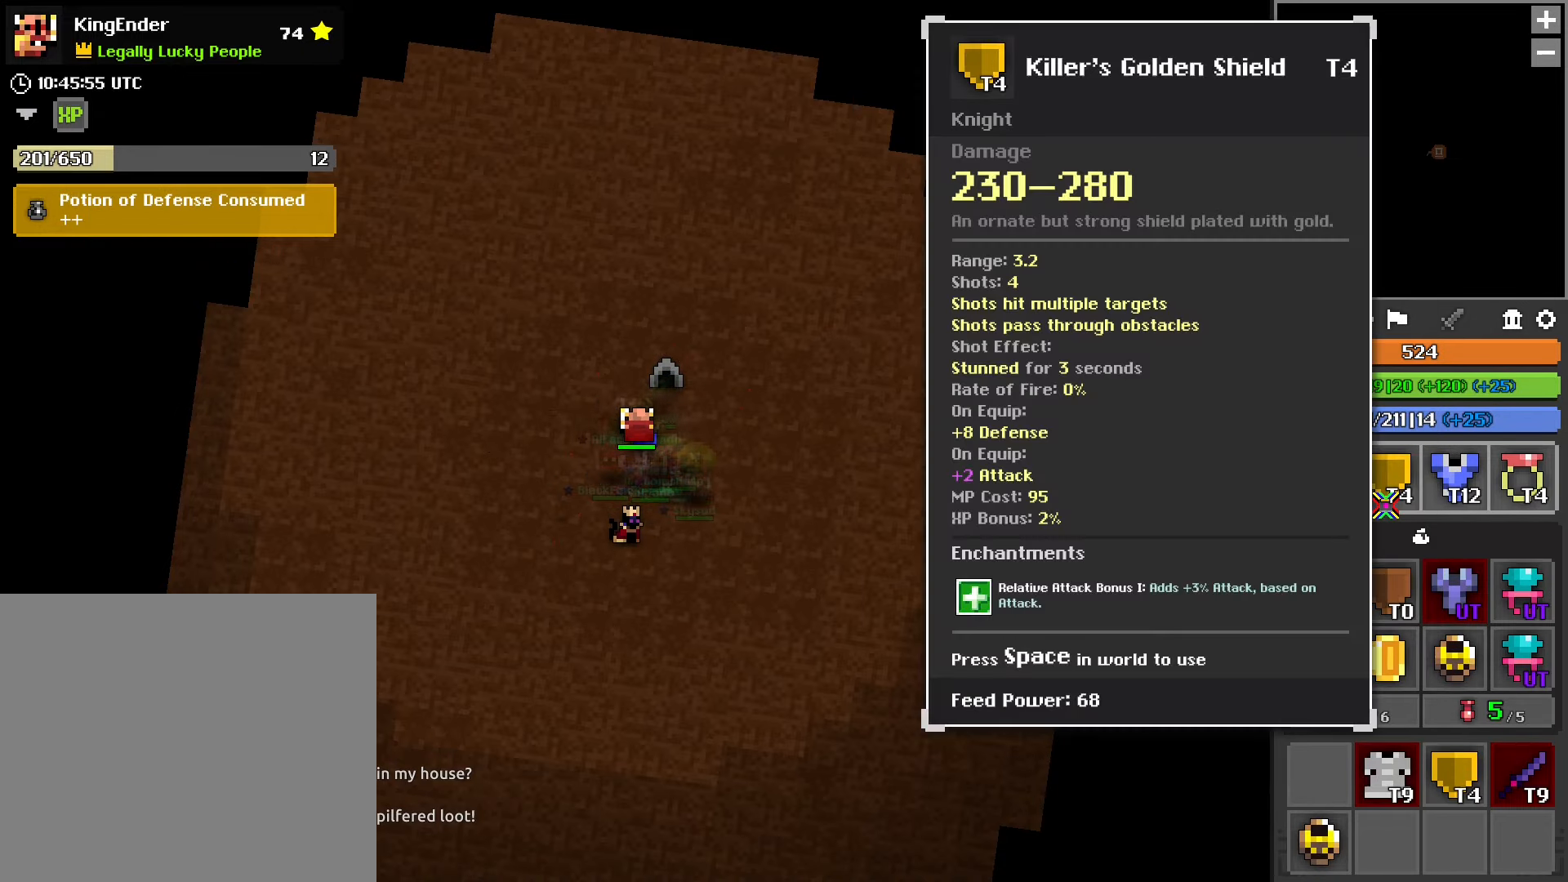
{"buttons": [], "left_stick": "center", "right_stick": "center", "events": []}
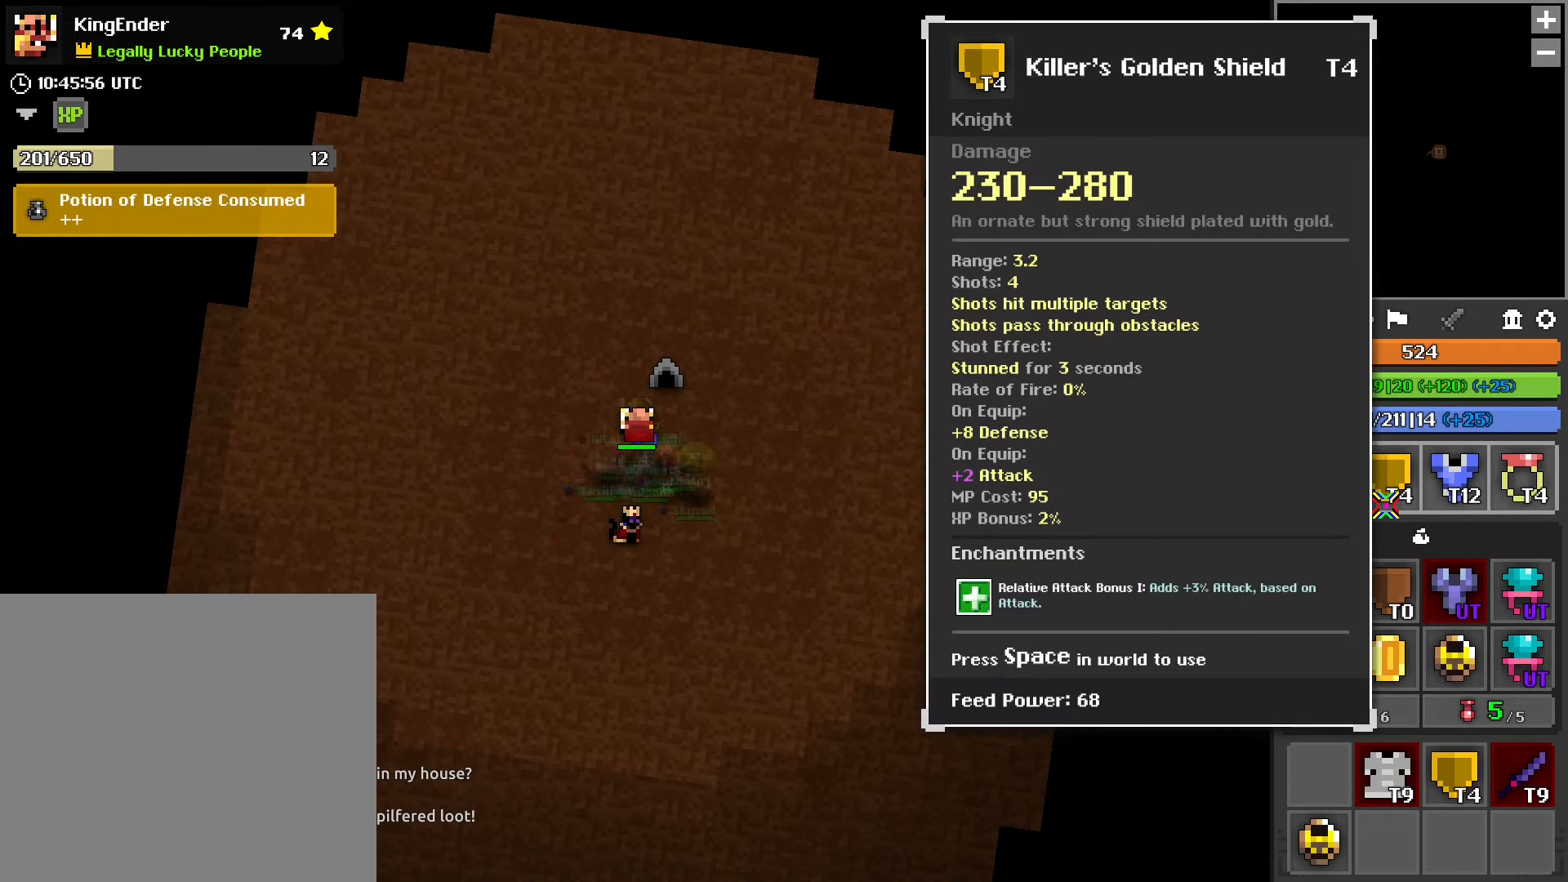
{"buttons": [], "left_stick": "center", "right_stick": "down-right", "events": [[350, "right_stick", "down-right"]]}
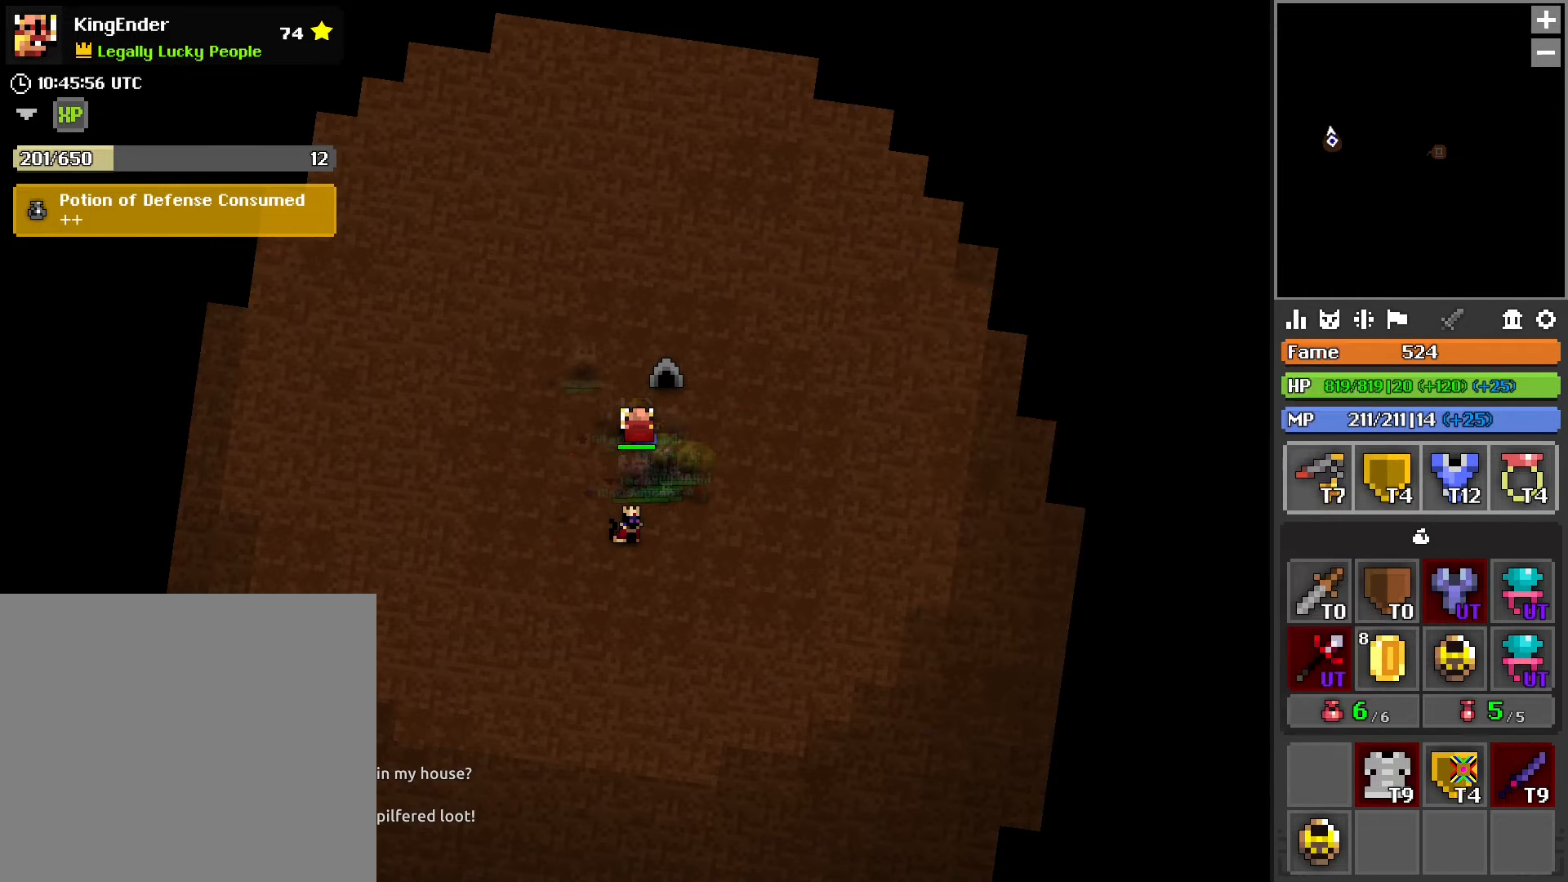
{"buttons": [], "left_stick": "center", "right_stick": "up-left", "events": [[16, "right_stick", "center"], [366, "right_stick", "up-left"]]}
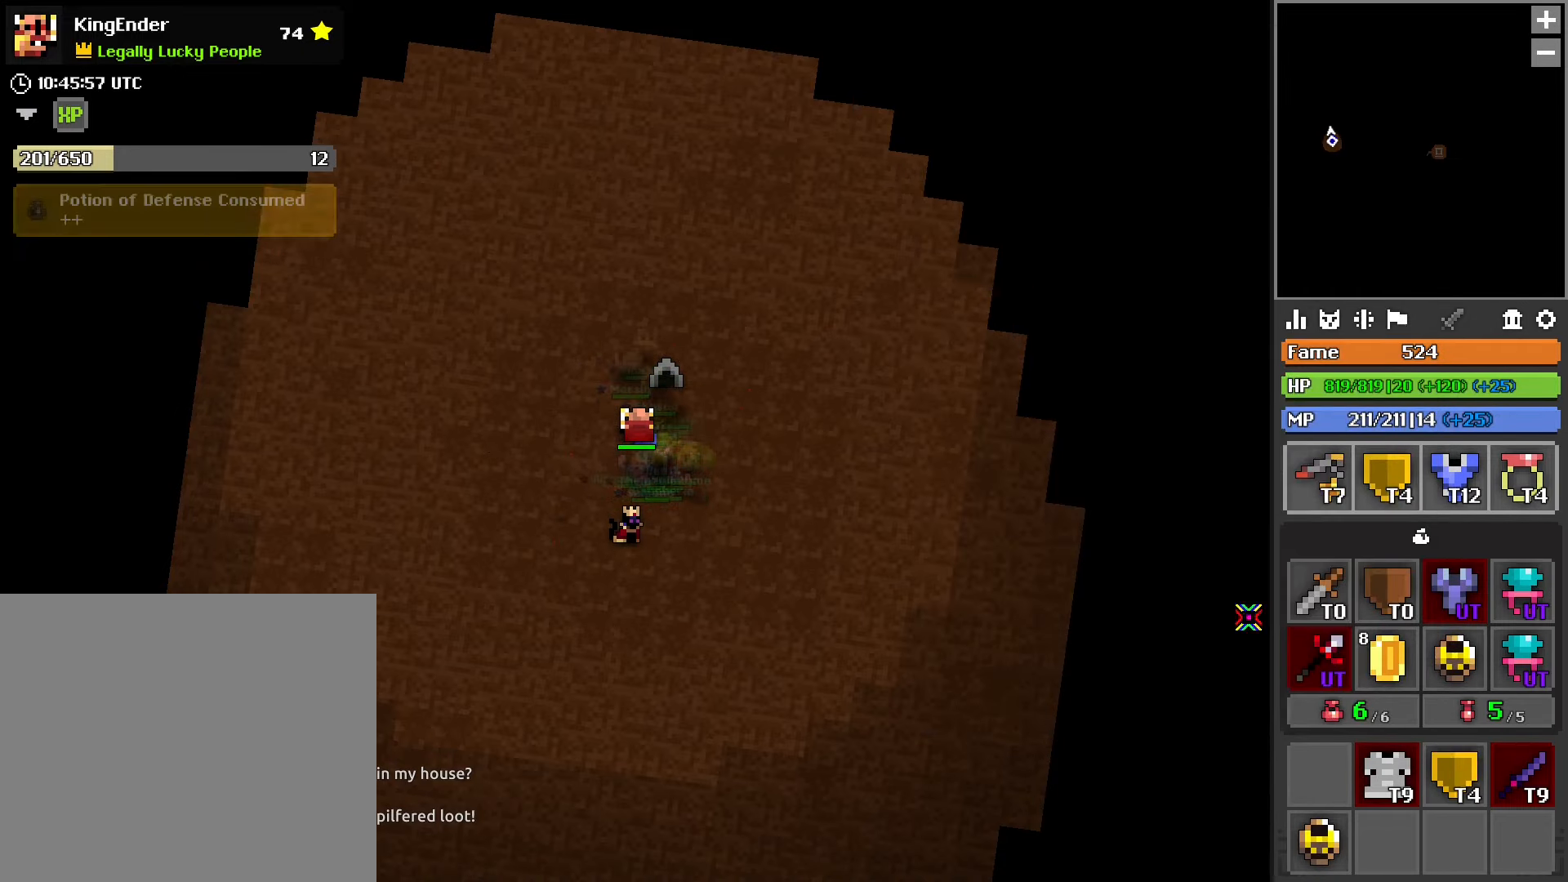
{"buttons": [], "left_stick": "center", "right_stick": "center", "events": [[116, "right_stick", "center"], [133, "left_stick", "up-right"], [250, "left_stick", "center"]]}